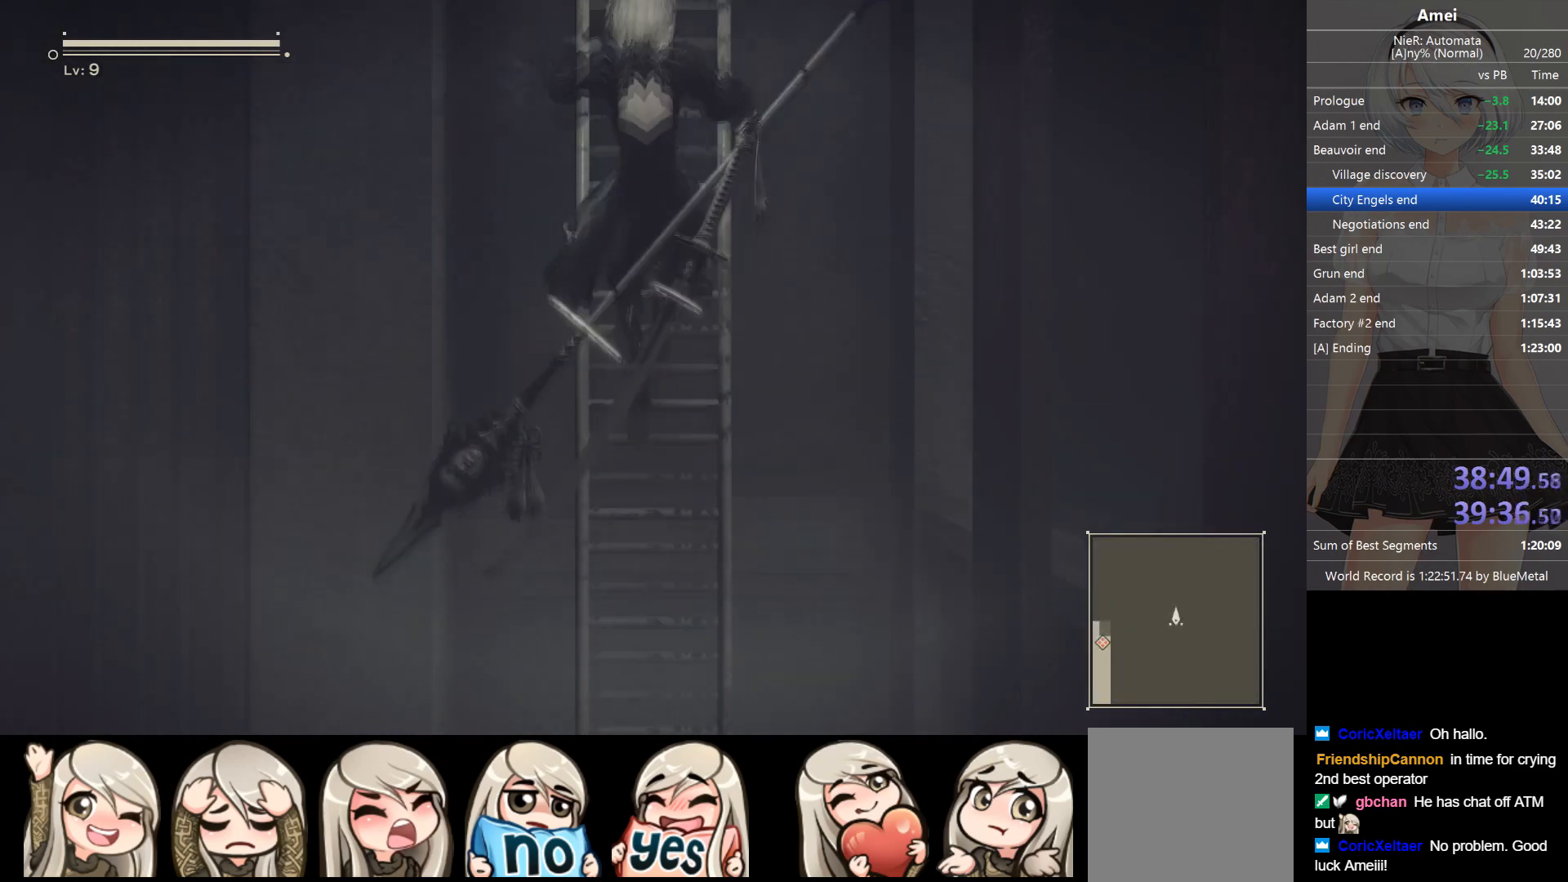
Gameplay with a controller (Xbox layout); each line is a JSON object with the inputs held at the frame after it. "events" lists button and stick changes between this image and that frame as [ms after this image, input, new state], when the widget could be followed in between.
{"buttons": ["A"], "left_stick": "center", "right_stick": "center", "events": [[67, "A", "up"], [101, "A", "down"], [201, "A", "up"], [234, "A", "down"], [301, "A", "up"], [334, "A", "down"], [401, "A", "up"], [468, "A", "down"]]}
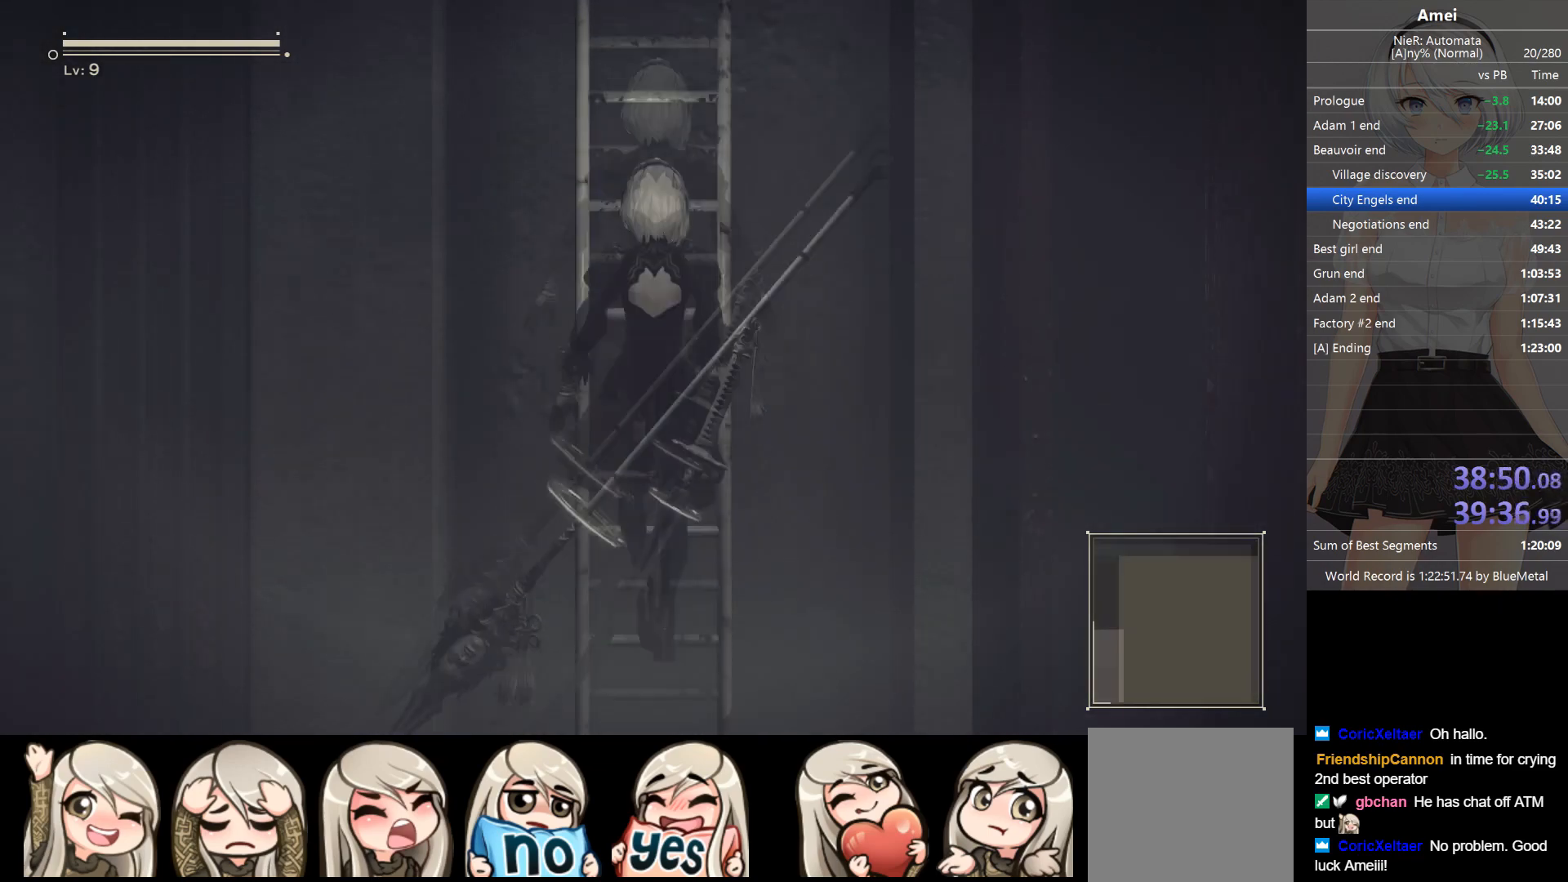
{"buttons": [], "left_stick": "center", "right_stick": "center", "events": [[33, "A", "up"], [67, "A", "down"], [167, "A", "up"], [200, "A", "down"], [267, "A", "up"], [300, "A", "down"], [400, "A", "up"], [434, "A", "down"], [500, "A", "up"]]}
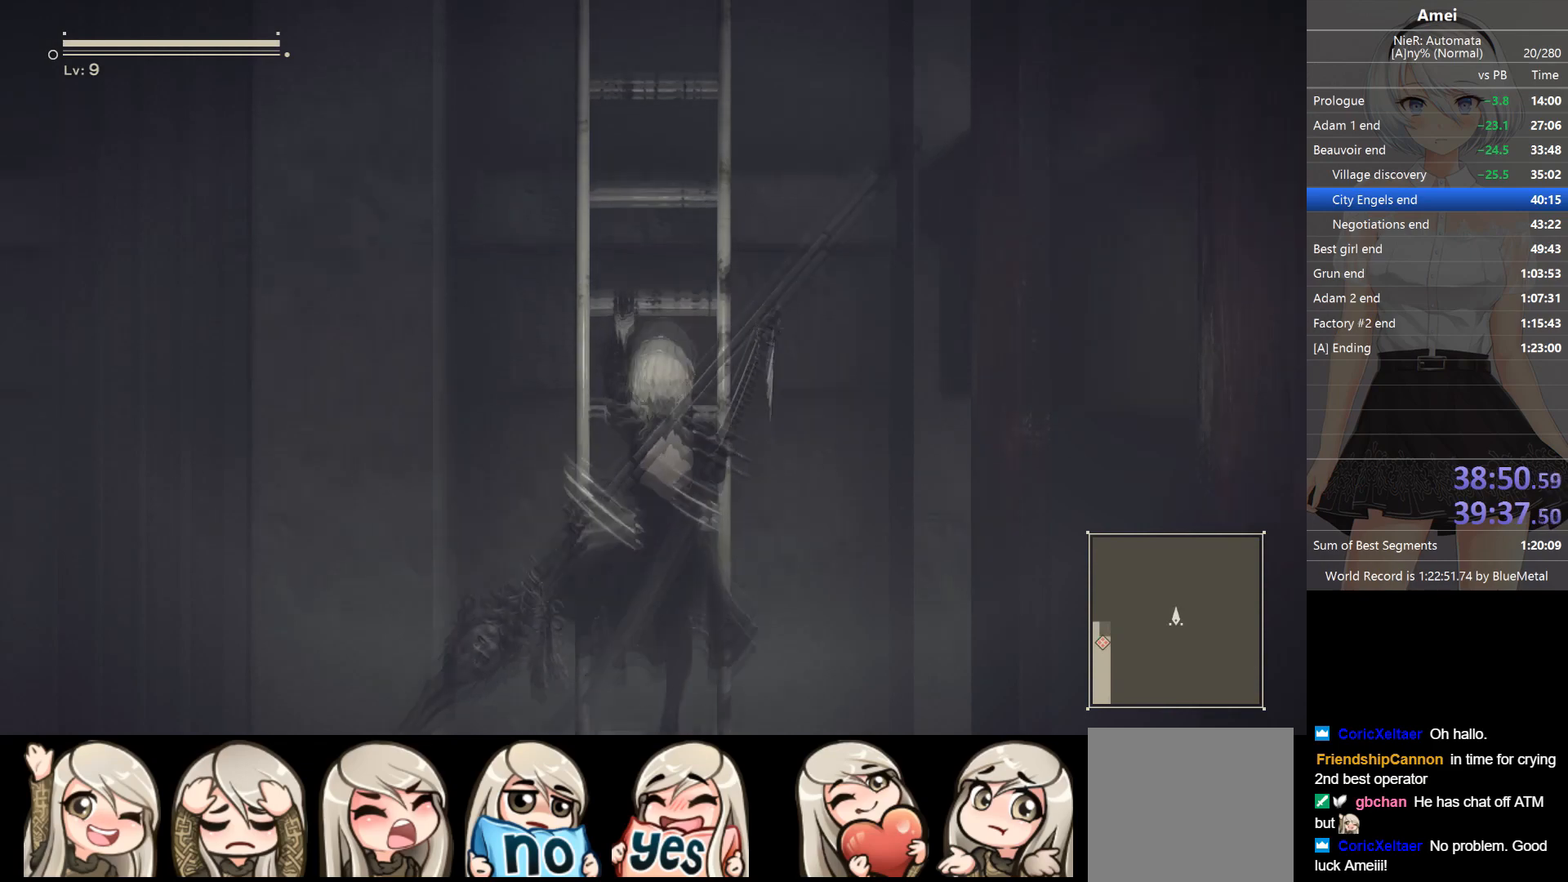
{"buttons": ["A"], "left_stick": "center", "right_stick": "center", "events": [[67, "A", "down"], [134, "A", "up"], [201, "A", "down"], [267, "A", "up"], [334, "A", "down"], [401, "A", "up"], [434, "A", "down"]]}
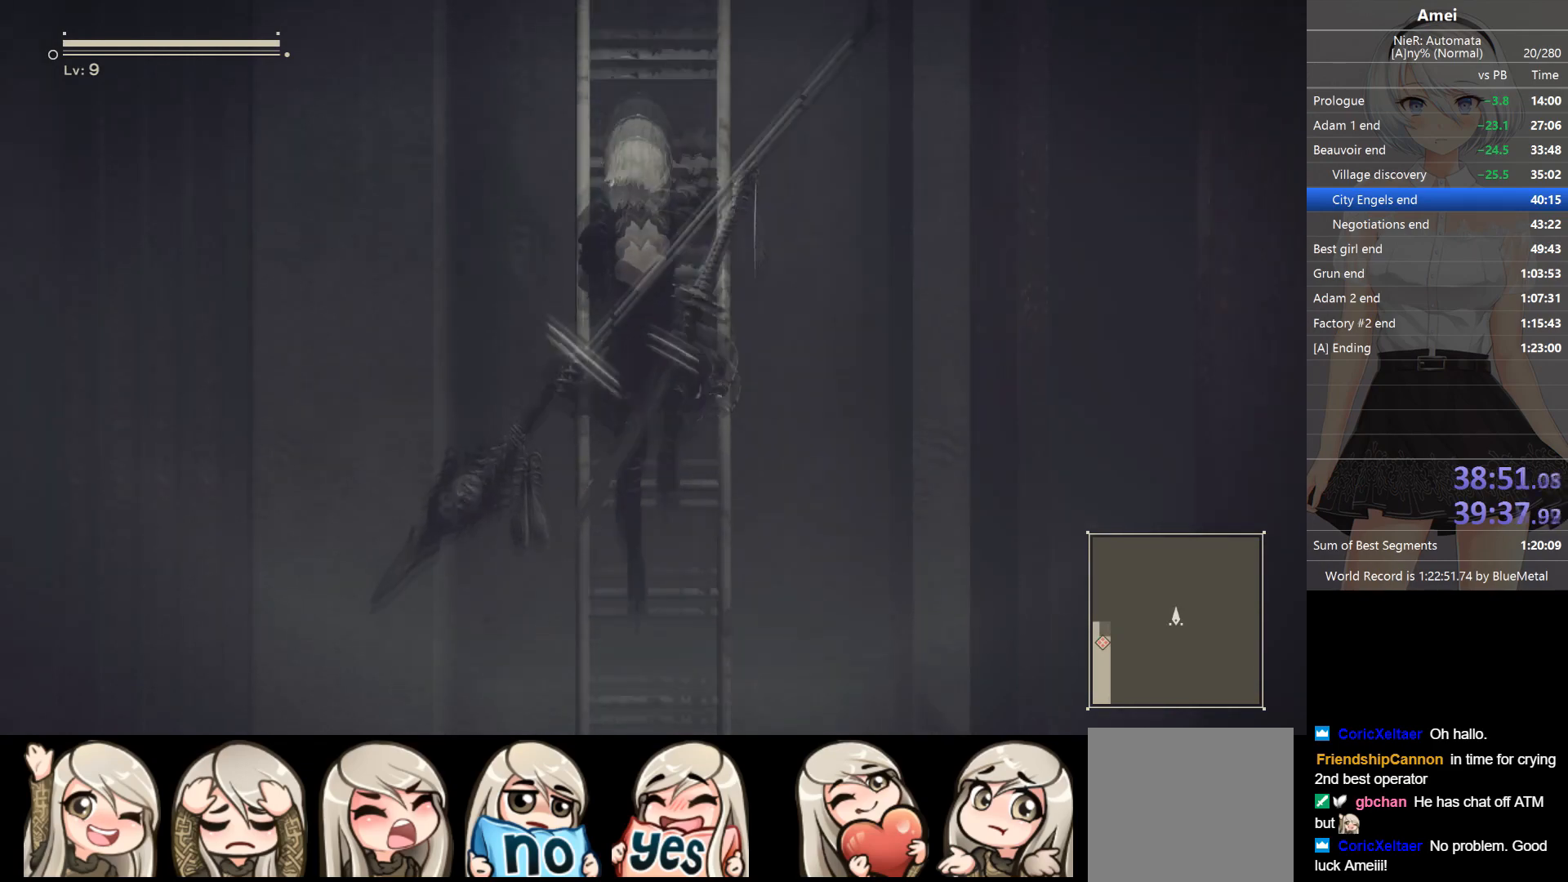
{"buttons": [], "left_stick": "center", "right_stick": "center", "events": [[33, "A", "up"], [67, "A", "down"], [133, "A", "up"], [167, "A", "down"], [267, "A", "up"], [300, "A", "down"], [400, "A", "up"], [434, "A", "down"], [500, "A", "up"]]}
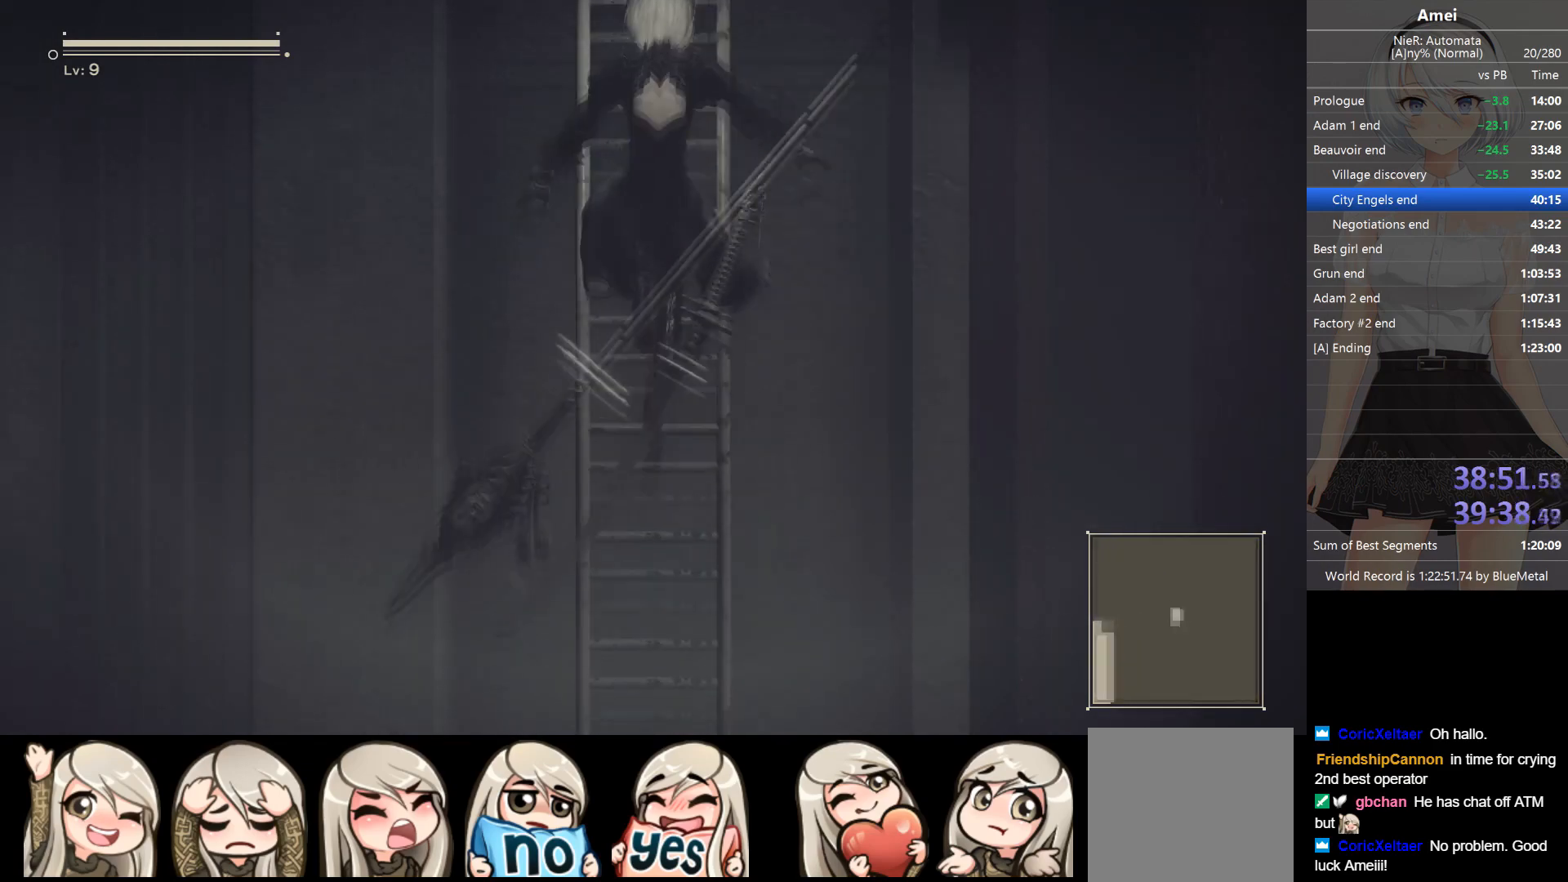
{"buttons": [], "left_stick": "center", "right_stick": "right", "events": [[67, "A", "down"], [101, "A", "up"], [134, "right_stick", "right"], [201, "A", "down"], [234, "A", "up"], [301, "A", "down"], [368, "A", "up"], [434, "A", "down"], [468, "A", "up"]]}
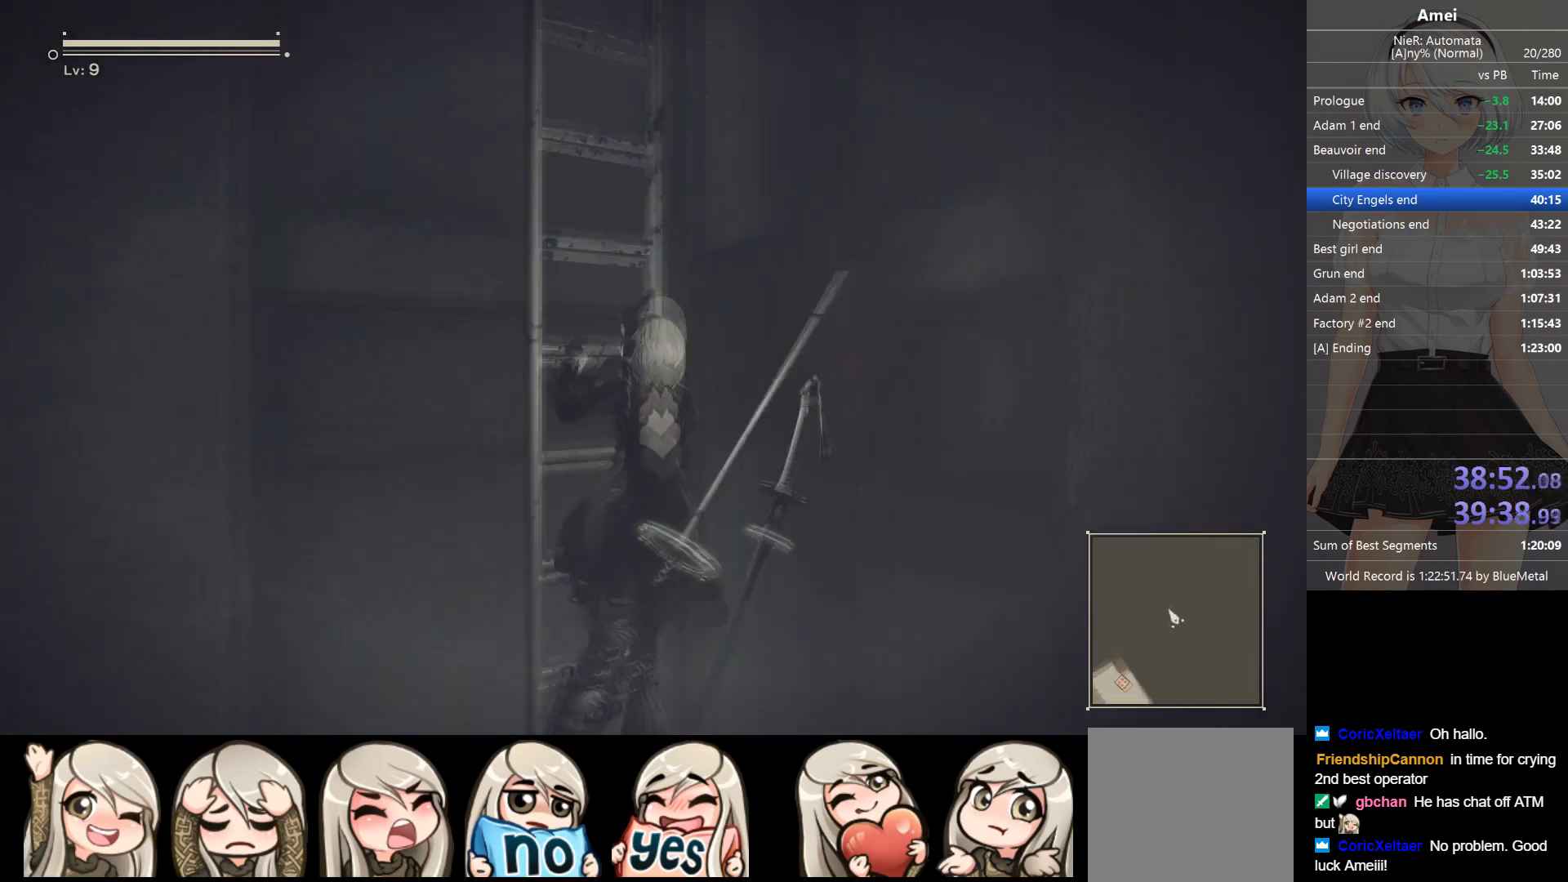
{"buttons": ["A"], "left_stick": "center", "right_stick": "right", "events": [[33, "A", "down"], [67, "A", "up"], [133, "A", "down"], [200, "A", "up"], [267, "A", "down"], [334, "A", "up"], [367, "A", "down"], [467, "A", "up"], [500, "A", "down"]]}
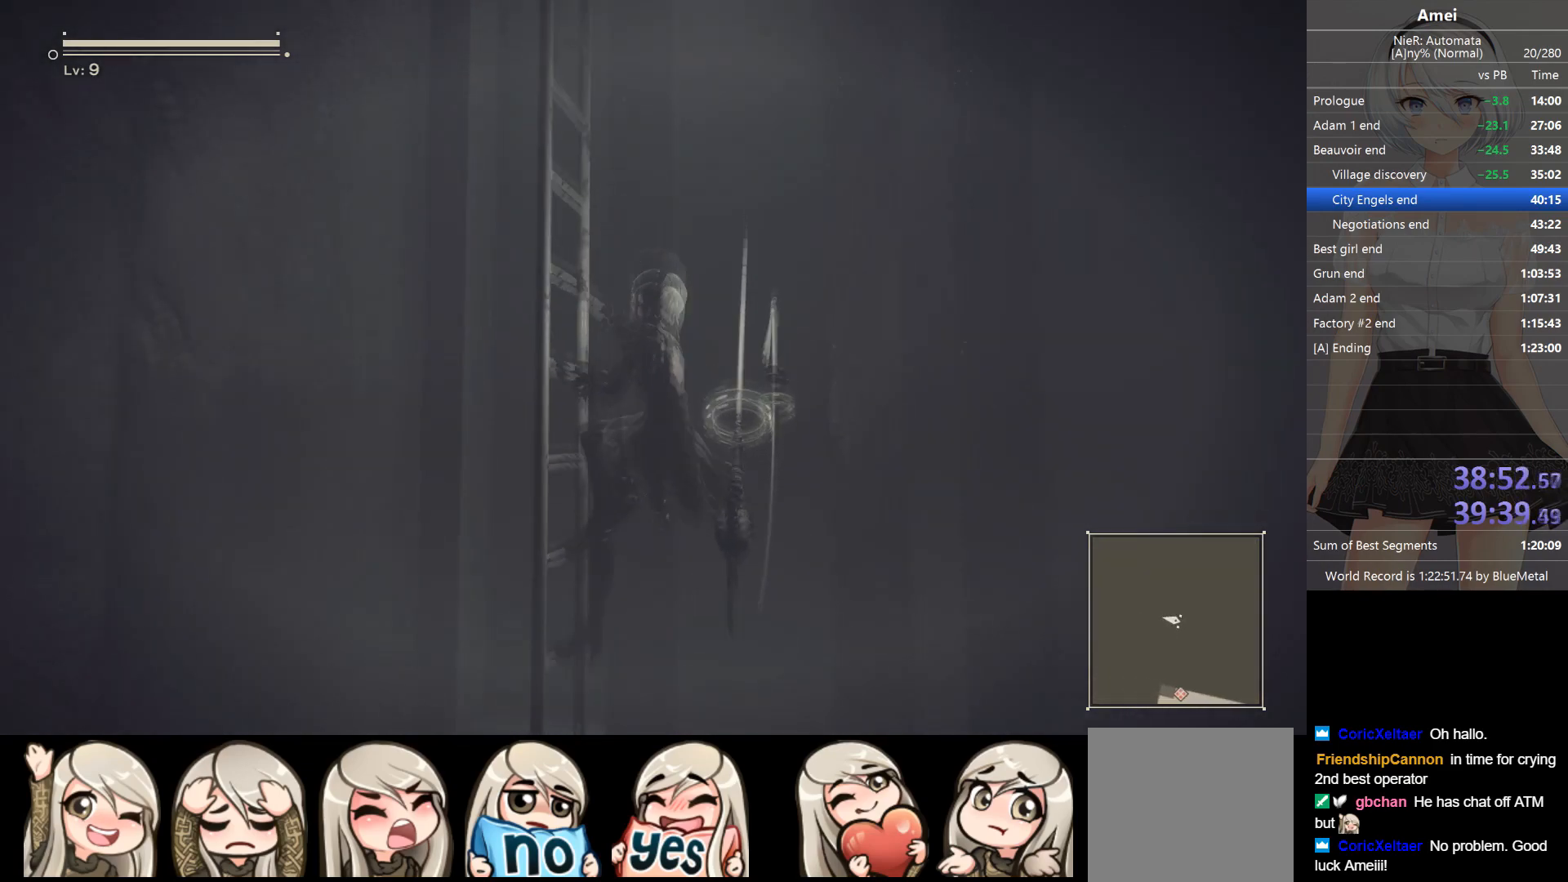
{"buttons": ["A"], "left_stick": "center", "right_stick": "right", "events": [[67, "A", "up"], [134, "A", "down"], [201, "A", "up"], [267, "A", "down"], [334, "A", "up"], [401, "A", "down"], [434, "A", "up"], [501, "A", "down"]]}
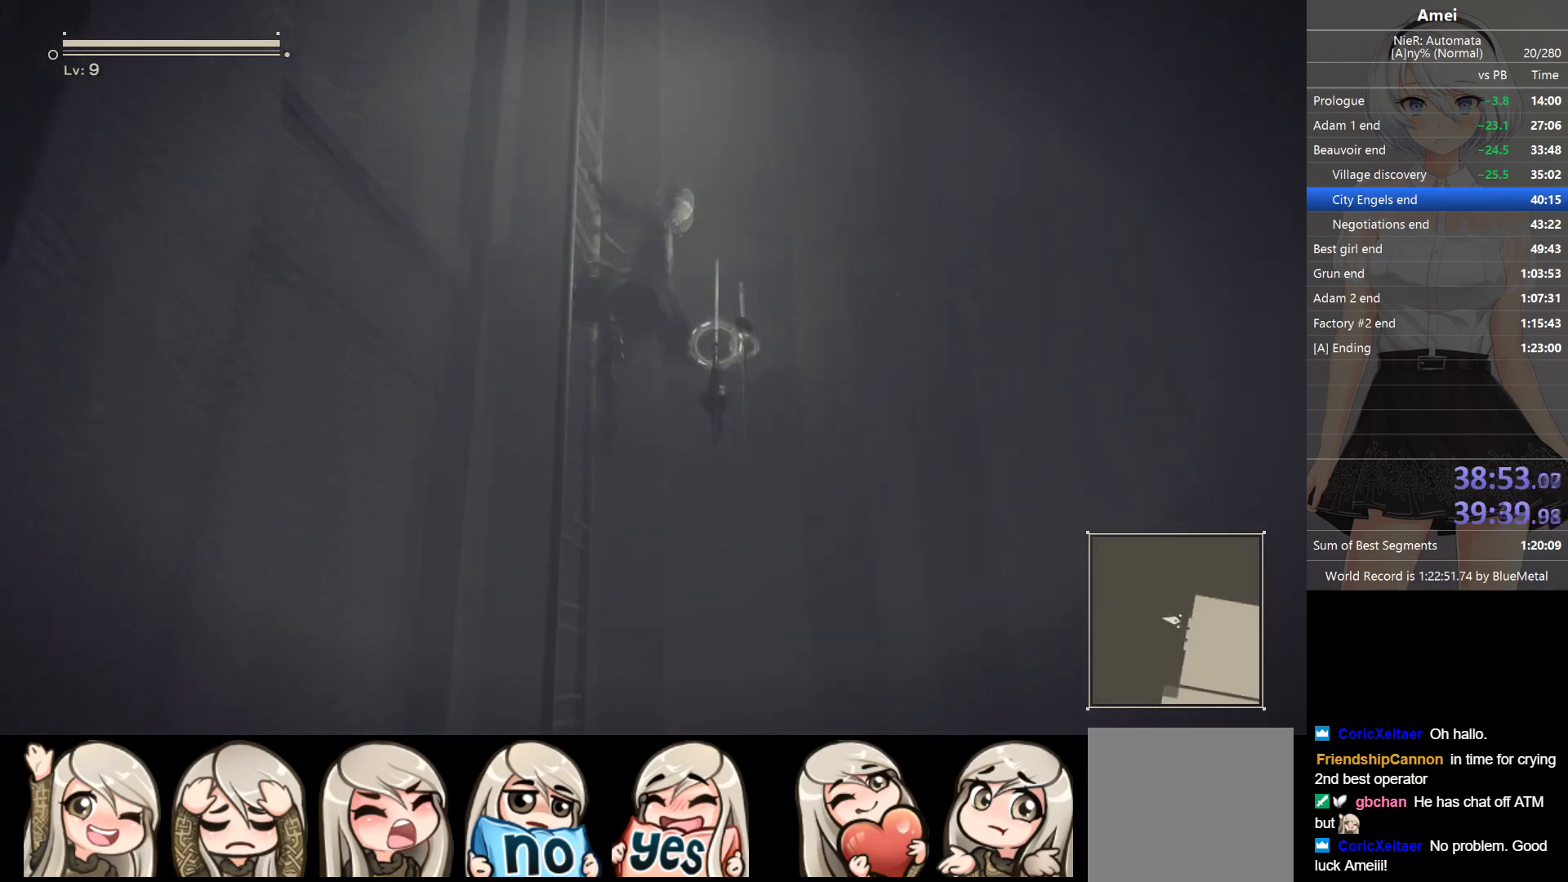
{"buttons": ["A"], "left_stick": "center", "right_stick": "right", "events": [[67, "A", "up"], [133, "A", "down"], [200, "A", "up"], [234, "A", "down"], [300, "A", "up"], [334, "A", "down"], [434, "A", "up"], [467, "A", "down"]]}
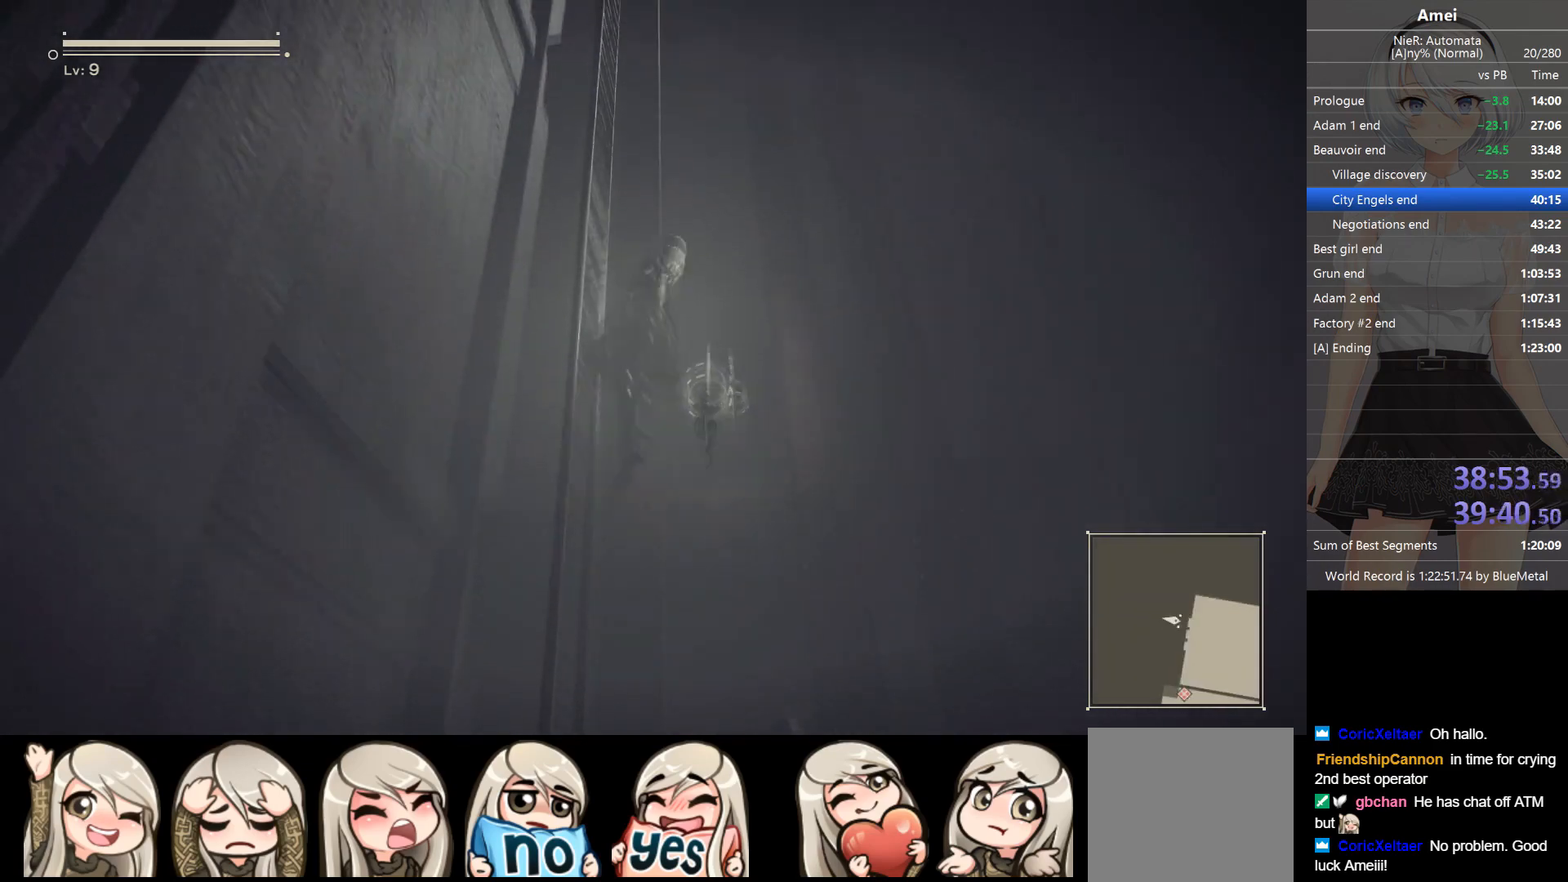
{"buttons": [], "left_stick": "center", "right_stick": "right", "events": [[34, "A", "up"], [67, "A", "down"], [167, "A", "up"], [201, "A", "down"], [267, "A", "up"], [334, "A", "down"], [368, "A", "up"], [434, "A", "down"], [501, "A", "up"]]}
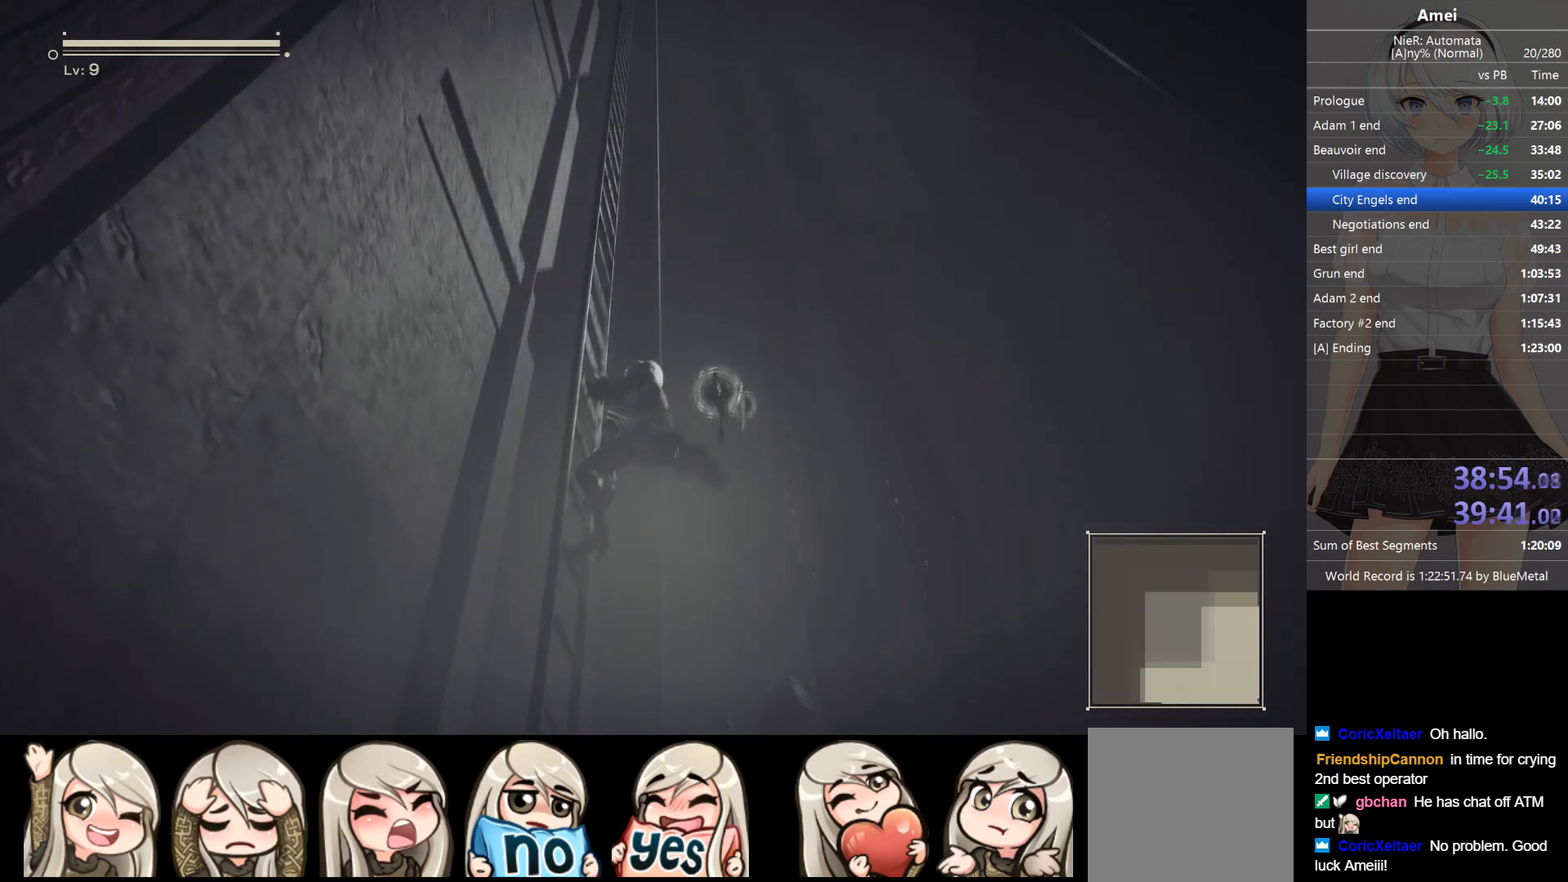
{"buttons": [], "left_stick": "center", "right_stick": "right", "events": [[33, "A", "down"], [100, "A", "up"], [133, "A", "down"], [200, "A", "up"], [267, "A", "down"], [334, "A", "up"], [367, "A", "down"], [434, "A", "up"]]}
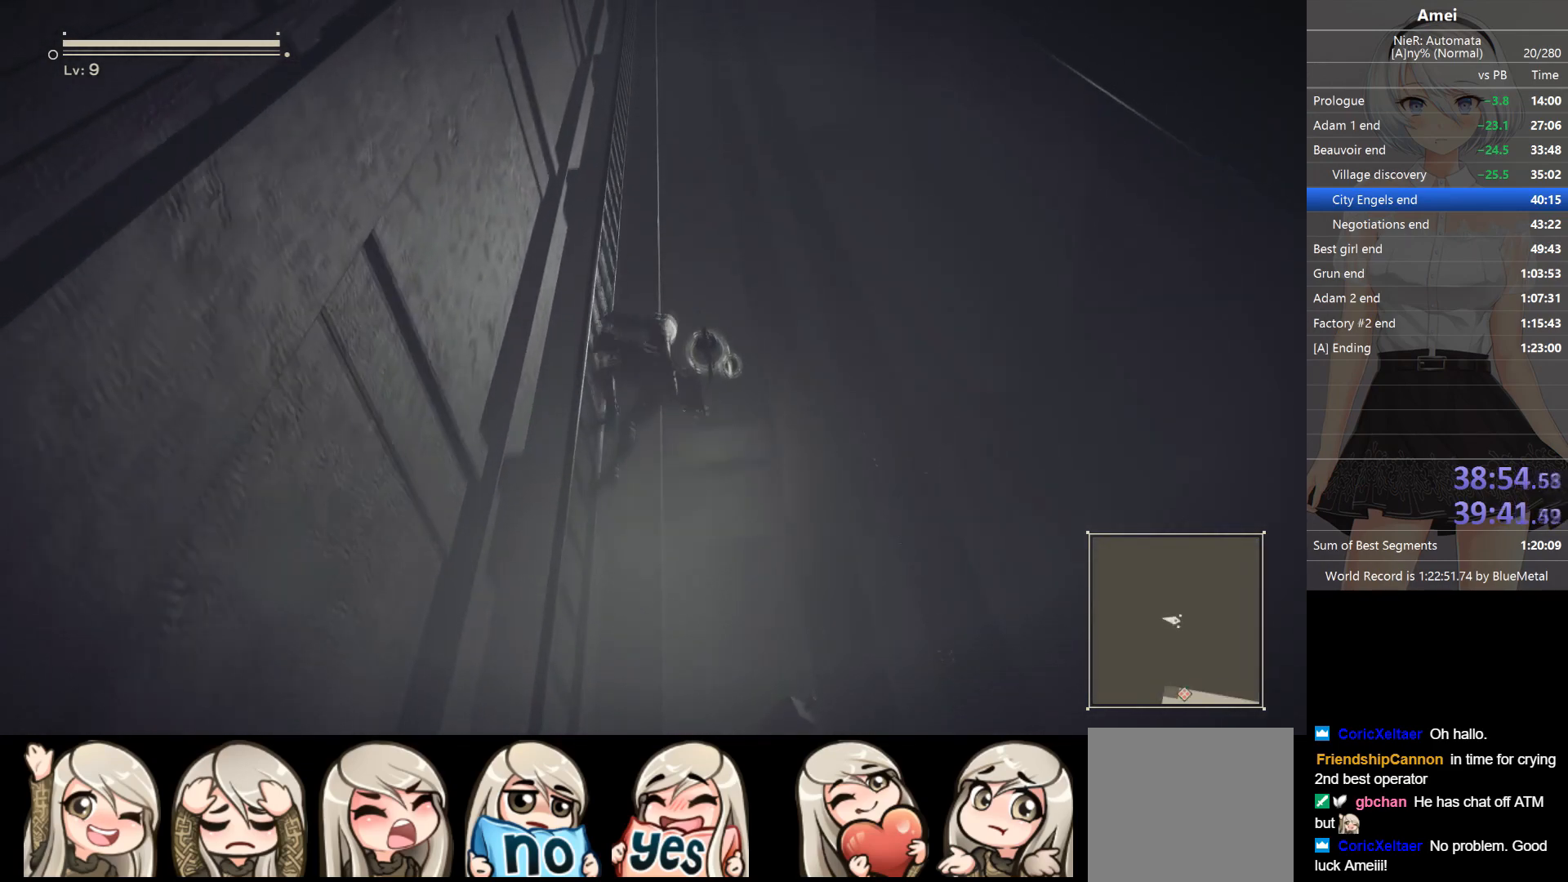
{"buttons": ["A"], "left_stick": "center", "right_stick": "center", "events": [[34, "A", "down"], [67, "A", "up"], [134, "A", "down"], [201, "A", "up"], [234, "A", "down"], [301, "A", "up"], [367, "A", "down"], [434, "A", "up"], [468, "A", "down"], [501, "right_stick", "center"]]}
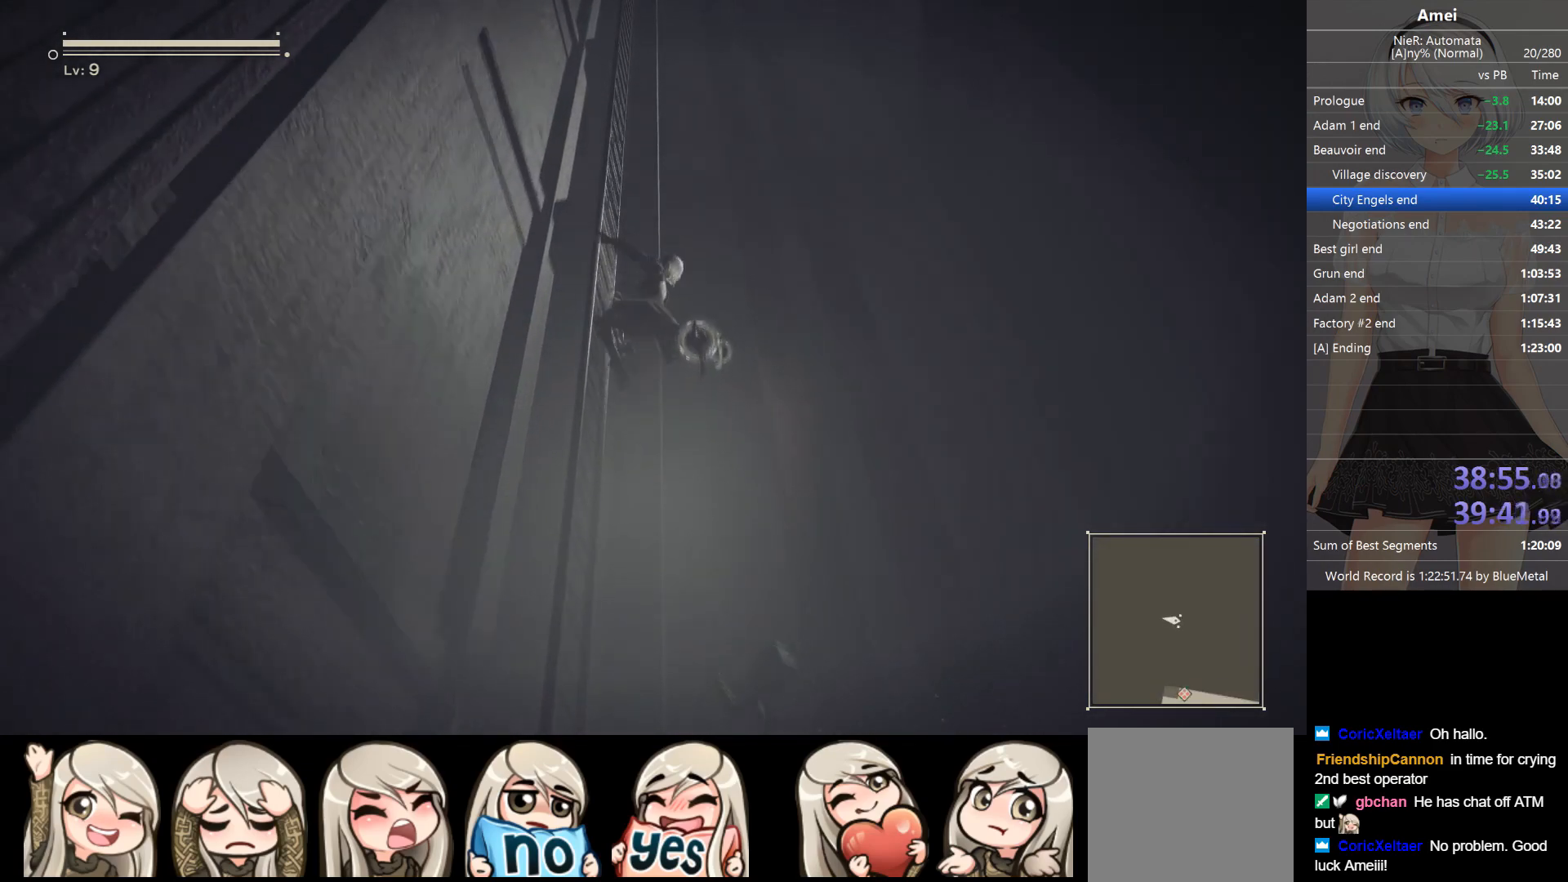
{"buttons": [], "left_stick": "center", "right_stick": "center", "events": [[33, "A", "up"], [67, "A", "down"], [100, "A", "up"], [167, "A", "down"], [200, "A", "up"]]}
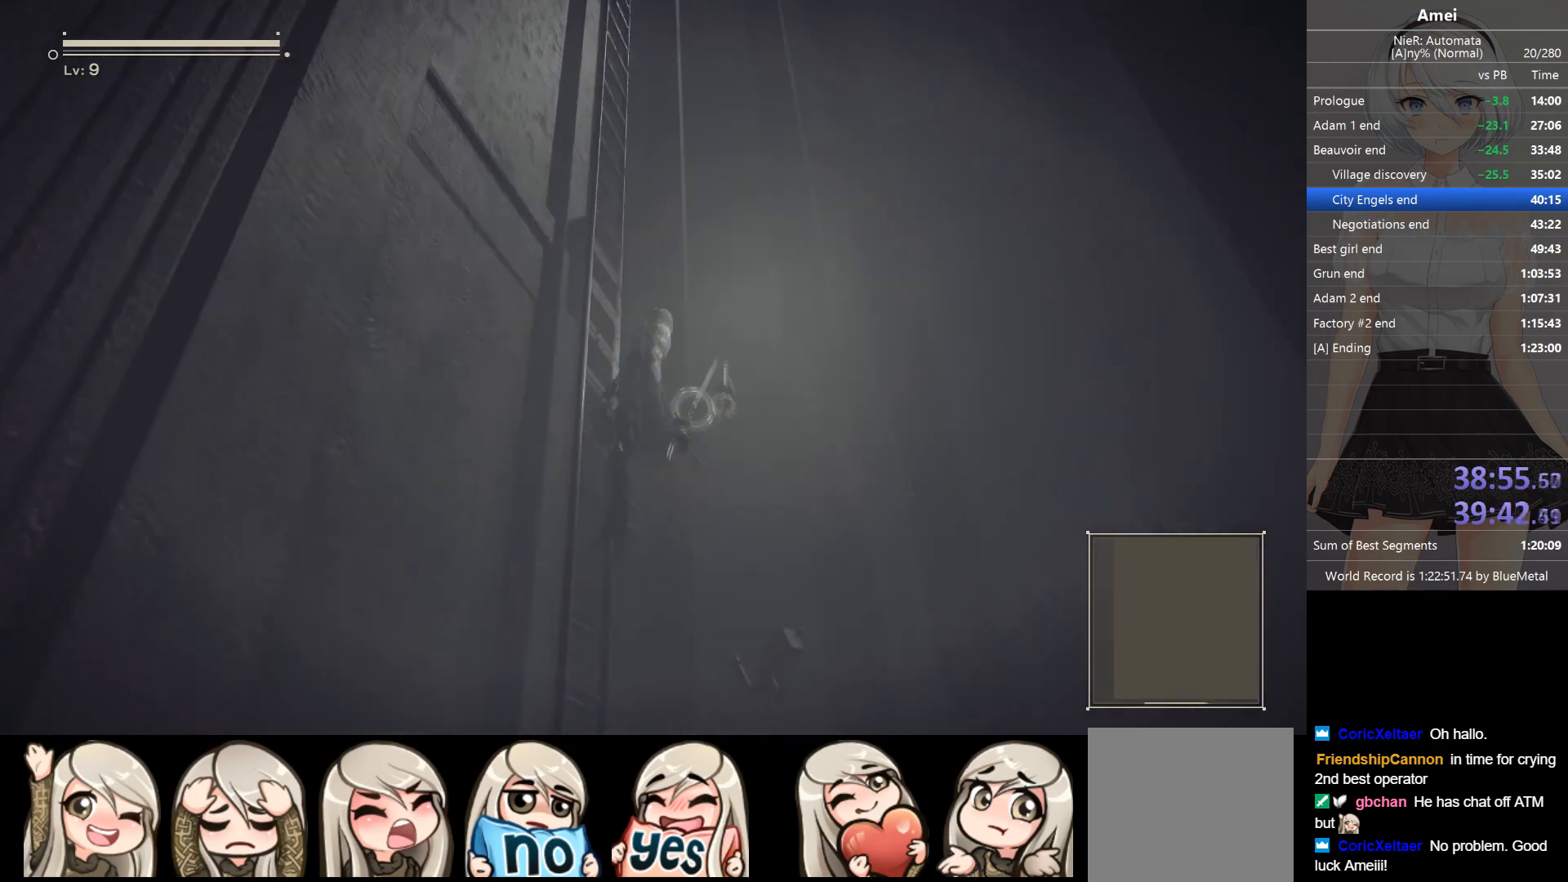
{"buttons": ["A"], "left_stick": "down-right", "right_stick": "center", "events": [[101, "R2", "down"], [267, "A", "down"], [267, "R2", "up"], [368, "A", "up"], [401, "A", "down"], [401, "left_stick", "down-right"], [468, "A", "up"], [501, "A", "down"]]}
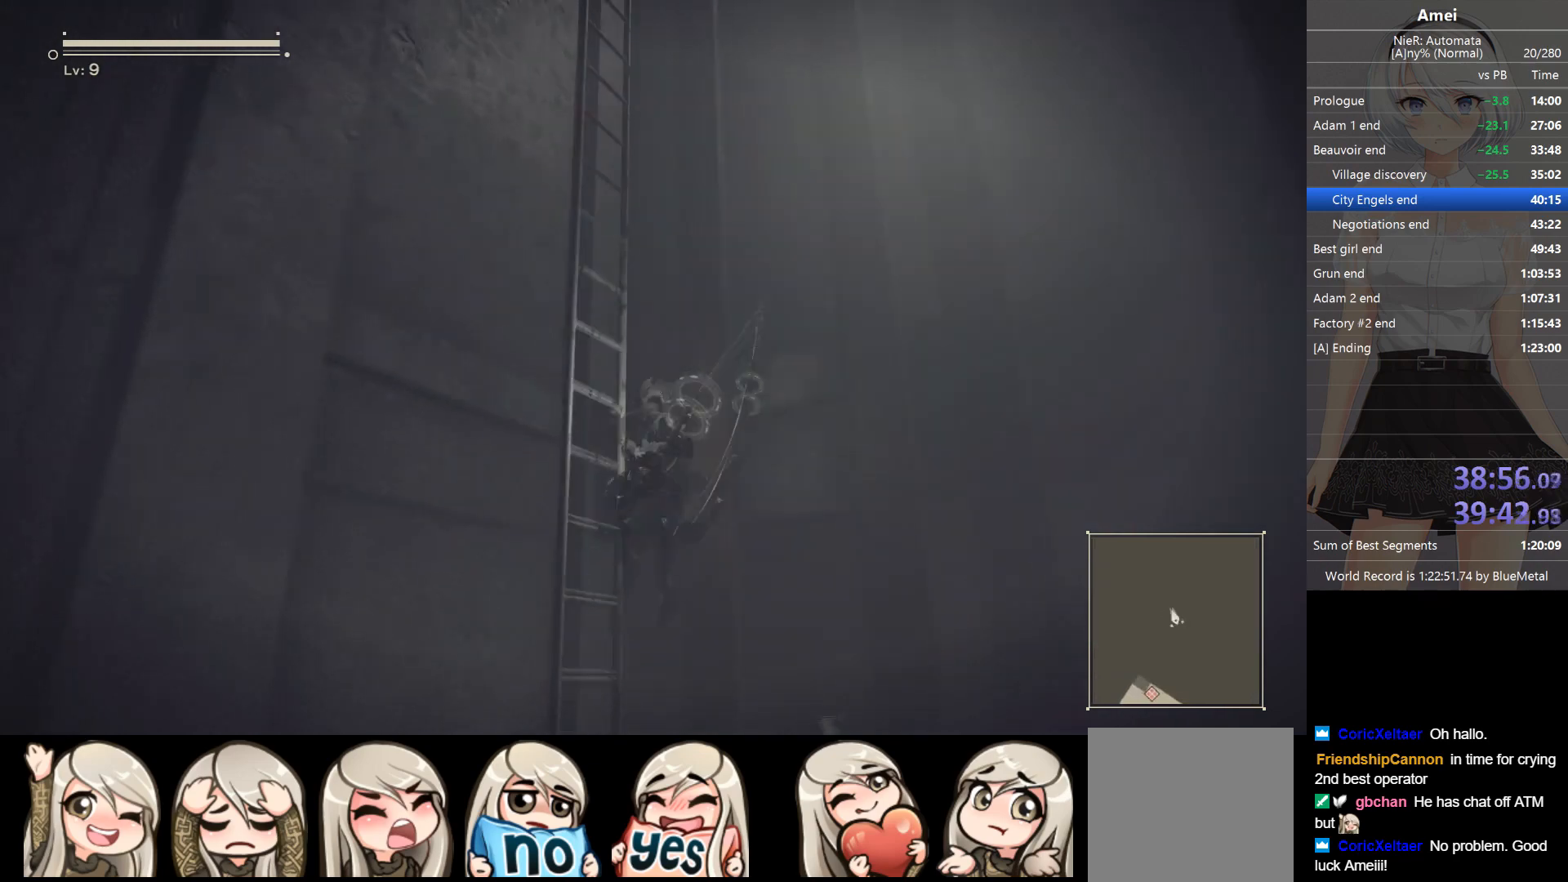
{"buttons": ["B"], "left_stick": "right", "right_stick": "right", "events": [[67, "A", "up"], [100, "A", "down"], [200, "A", "up"], [267, "left_stick", "right"], [434, "right_stick", "right"], [467, "B", "down"]]}
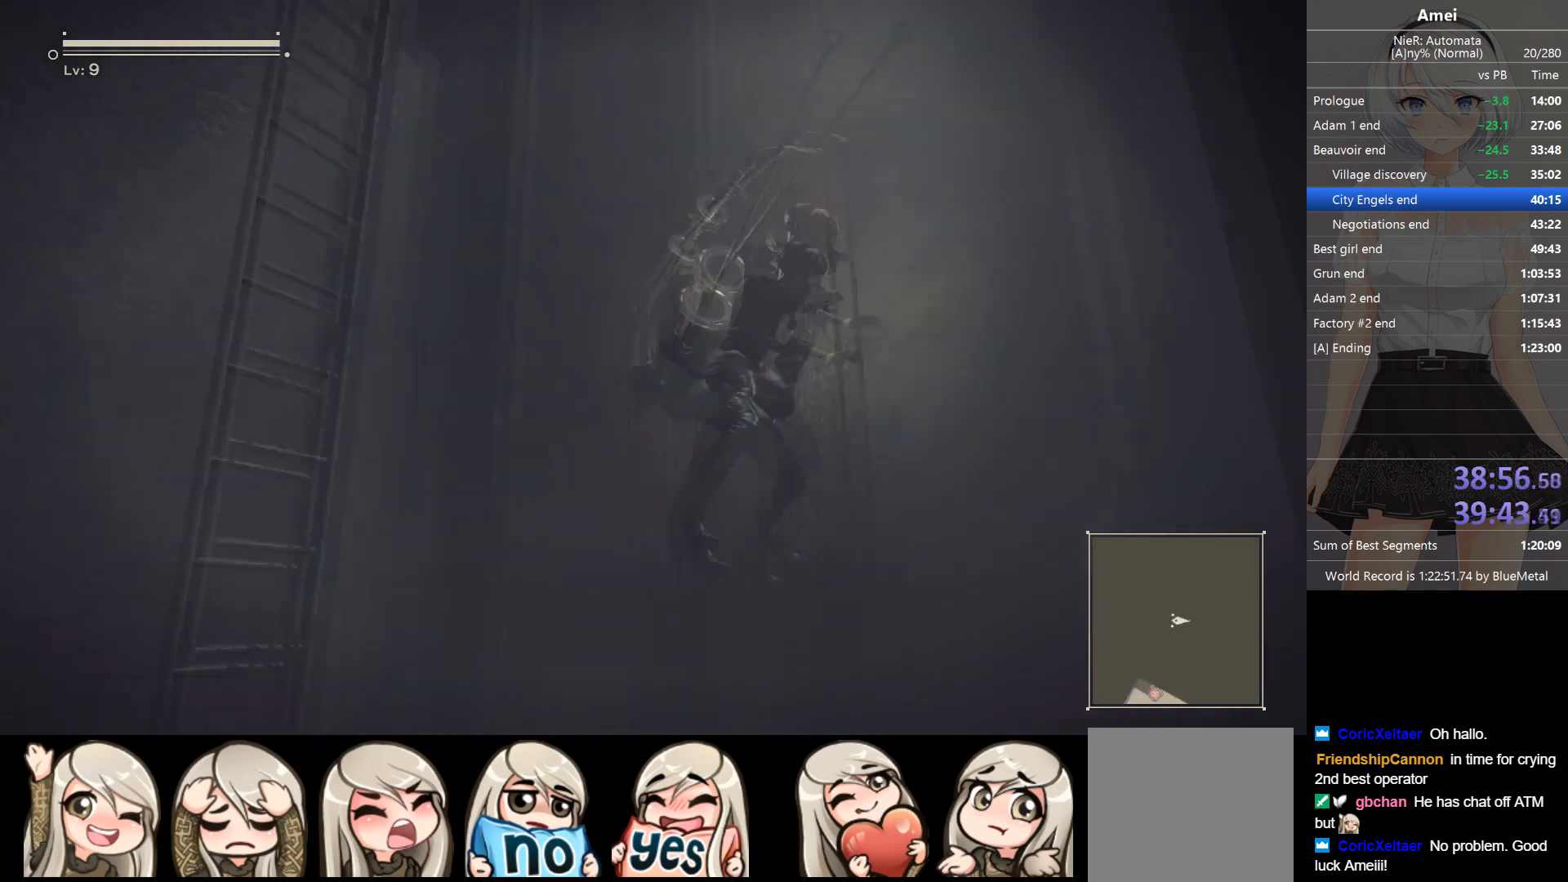
{"buttons": ["B"], "left_stick": "up", "right_stick": "center", "events": [[134, "left_stick", "up-right"], [167, "right_stick", "down-right"], [367, "right_stick", "center"], [401, "left_stick", "up"]]}
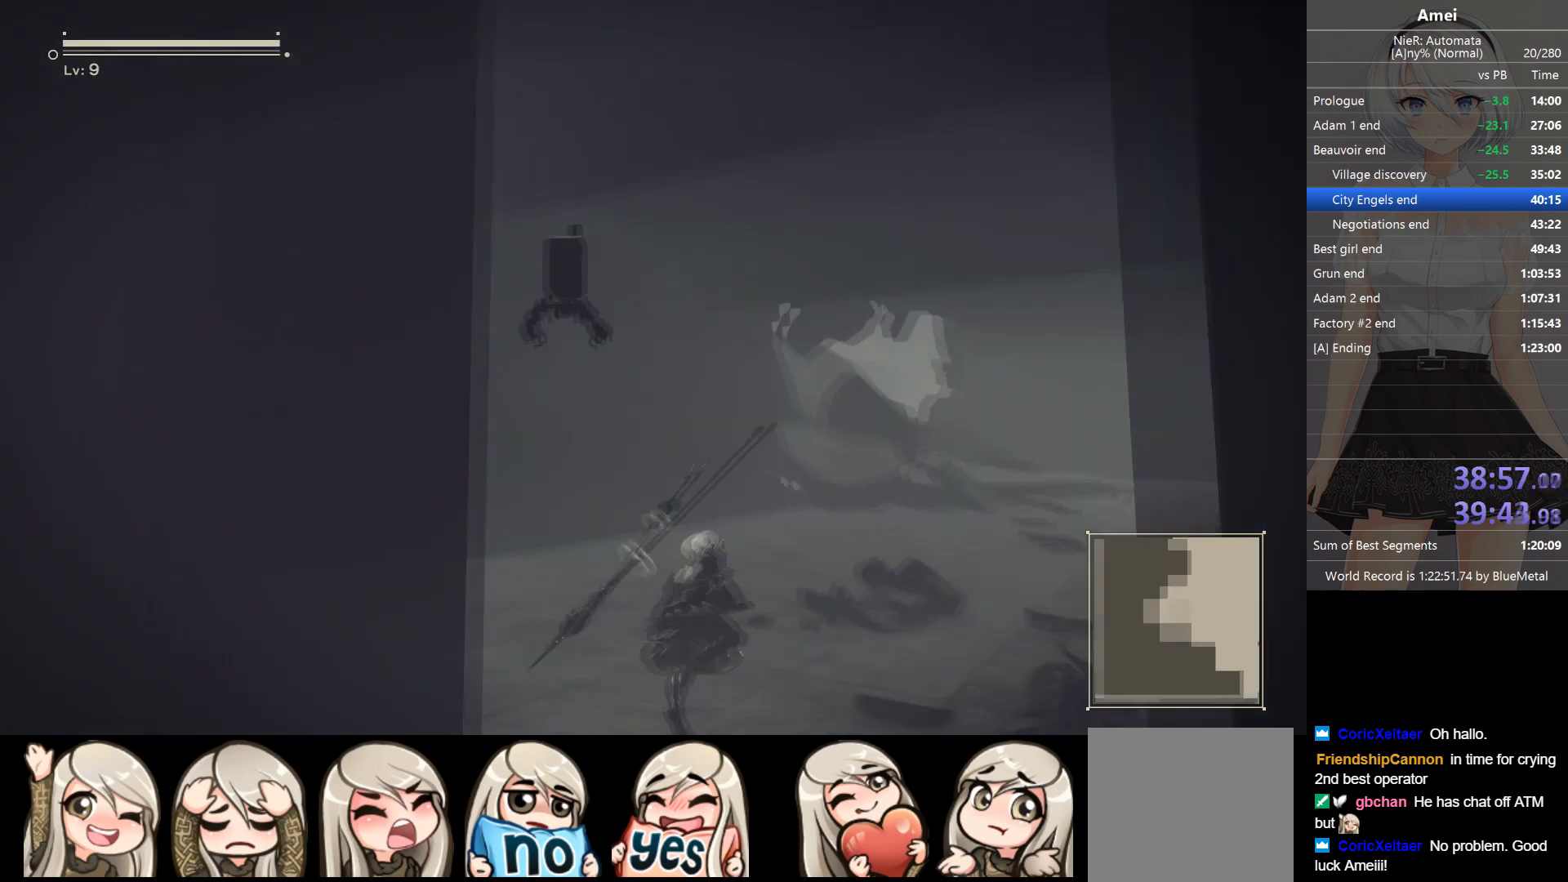
{"buttons": ["B"], "left_stick": "up", "right_stick": "center", "events": [[67, "right_stick", "down"], [100, "B", "up"], [167, "B", "down"], [200, "right_stick", "down-right"], [300, "right_stick", "center"]]}
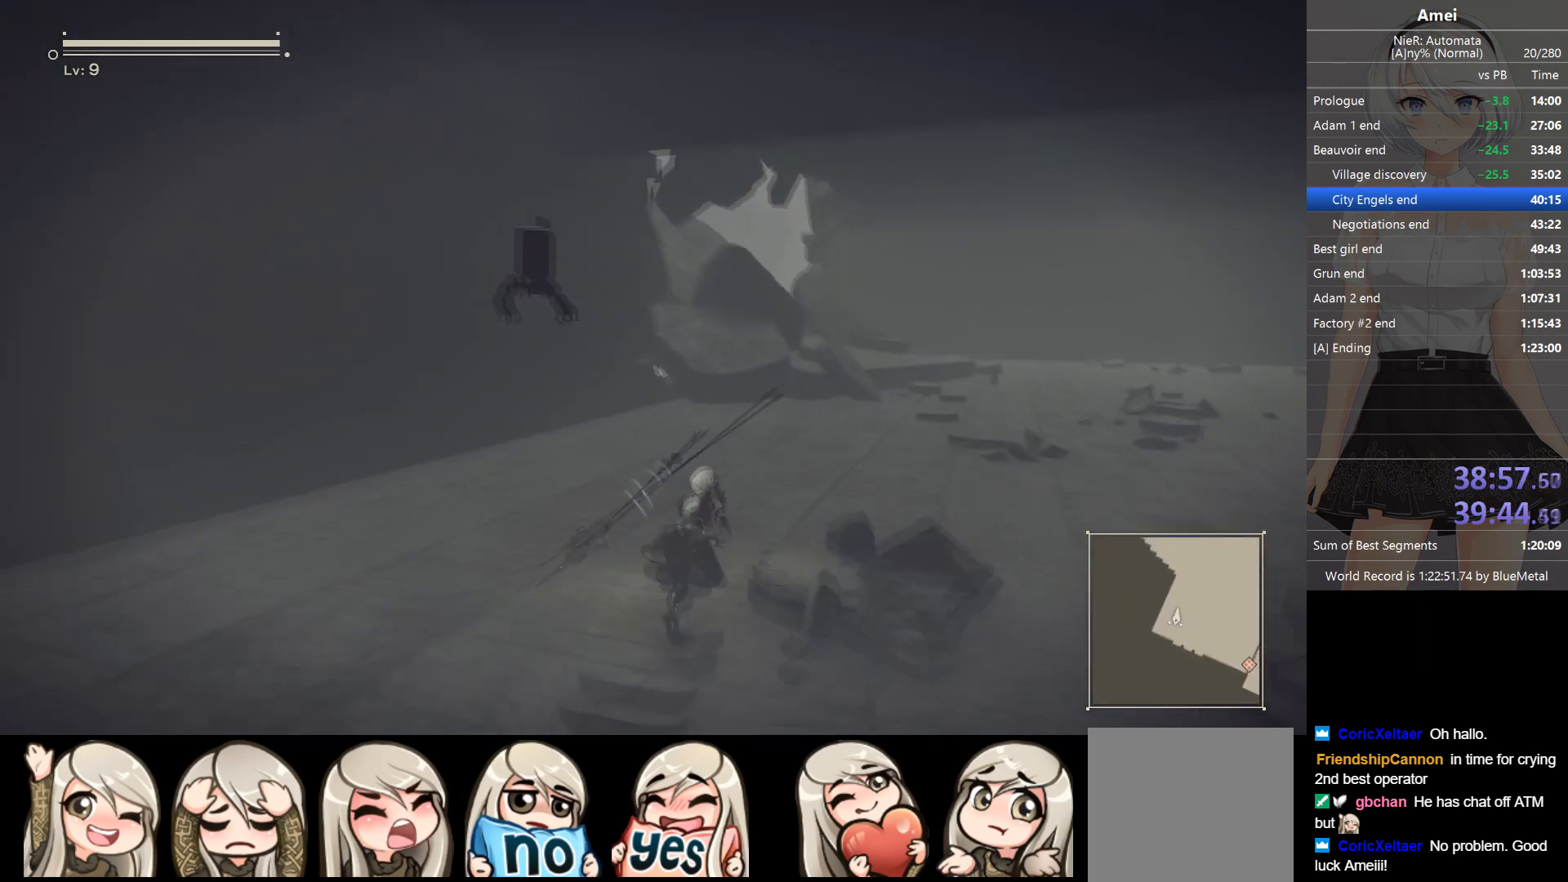
{"buttons": [], "left_stick": "up", "right_stick": "center", "events": [[434, "B", "up"]]}
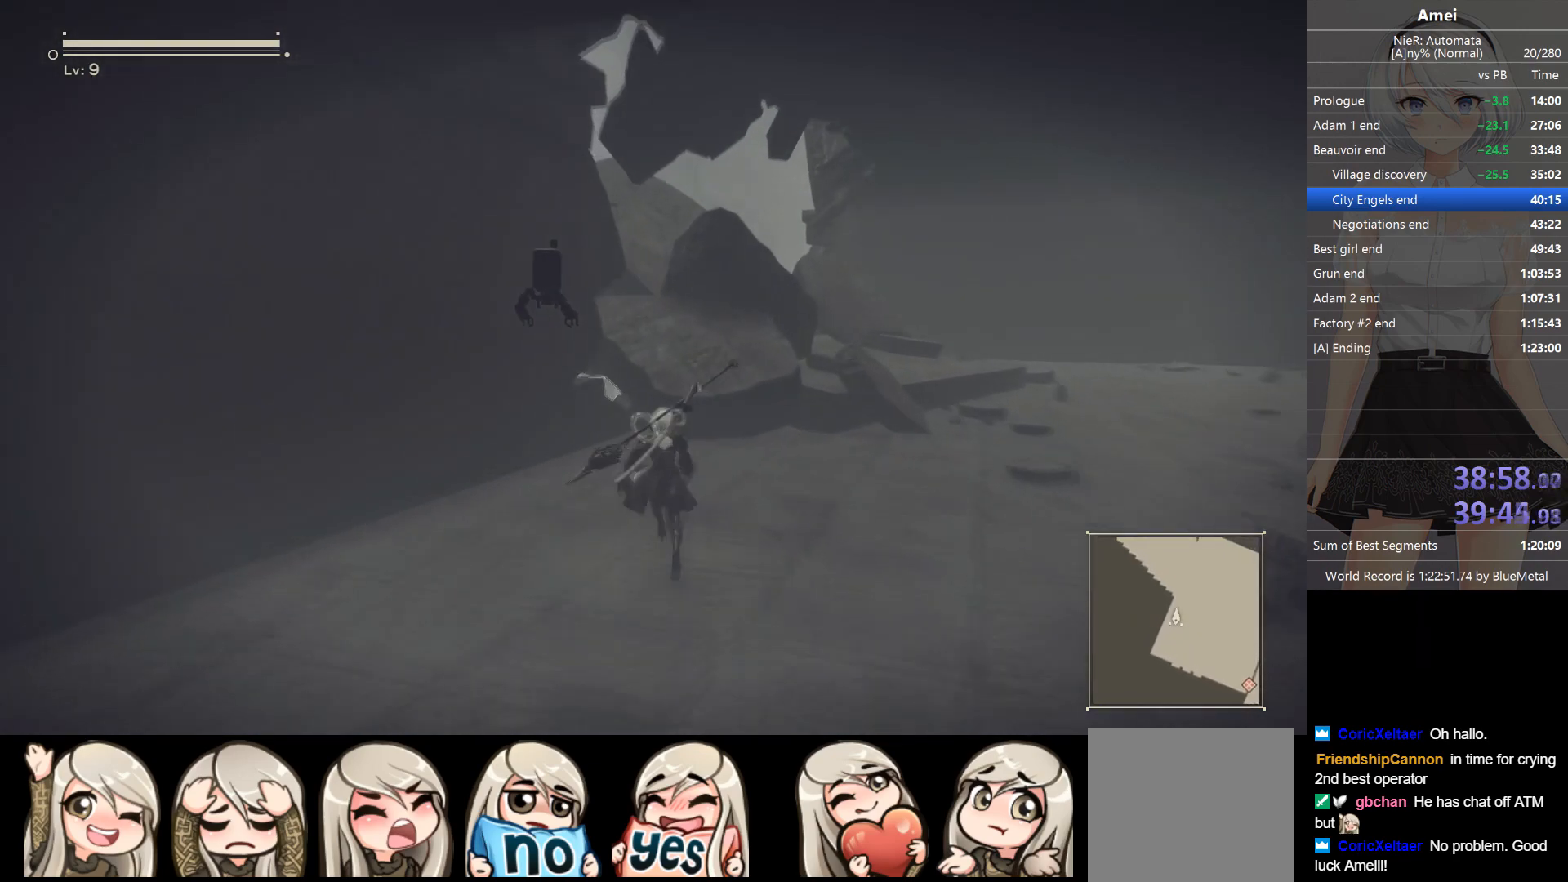
{"buttons": [], "left_stick": "up", "right_stick": "center", "events": [[67, "A", "down"], [167, "A", "up"]]}
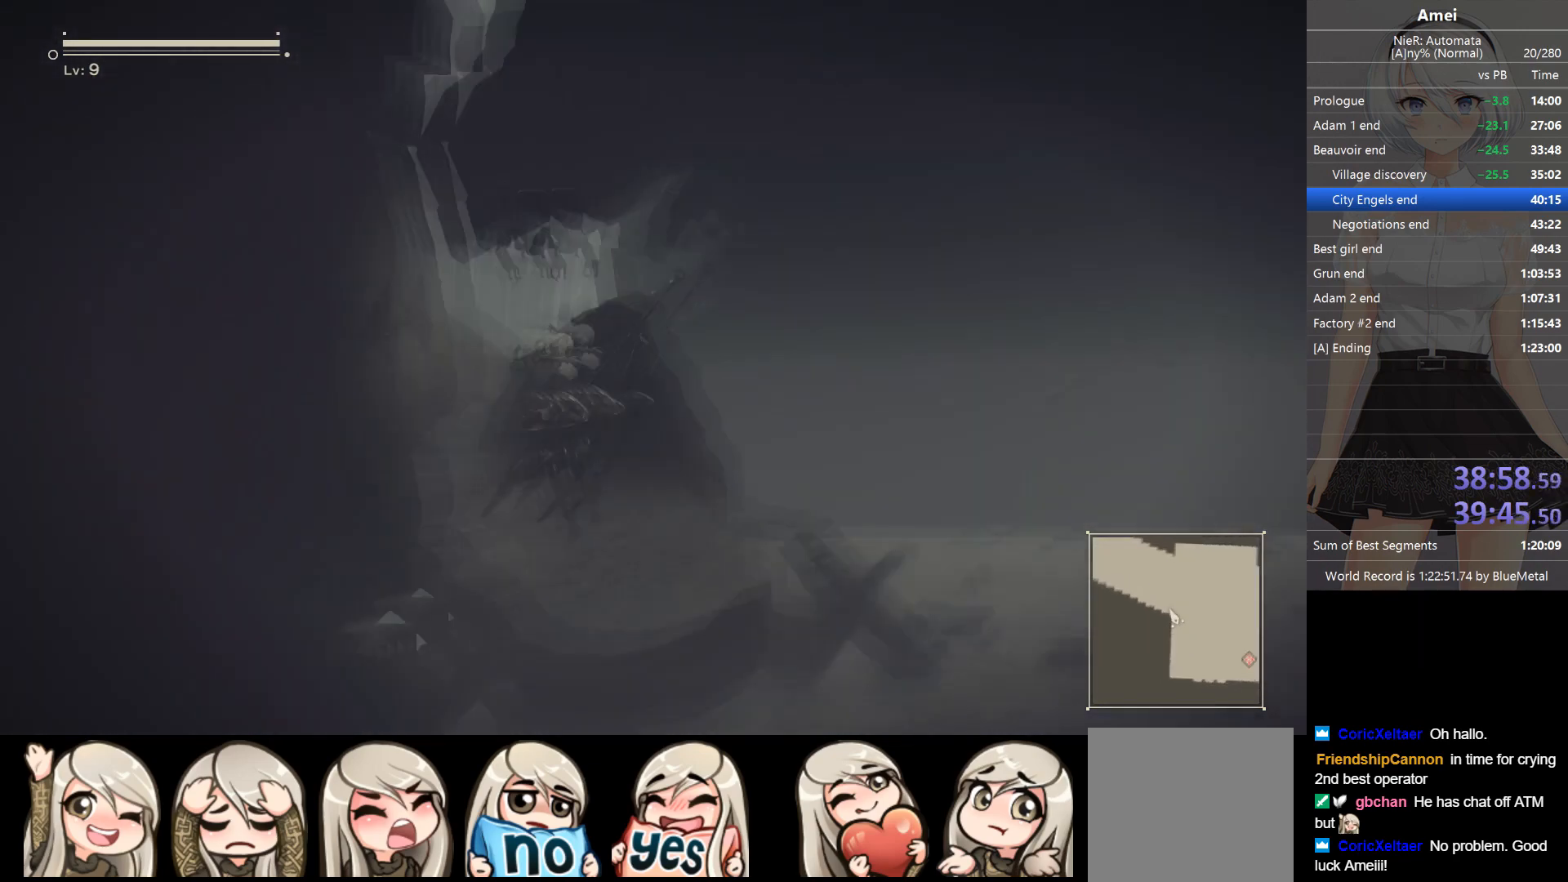
{"buttons": [], "left_stick": "up-left", "right_stick": "center", "events": [[134, "left_stick", "center"], [234, "left_stick", "up-left"]]}
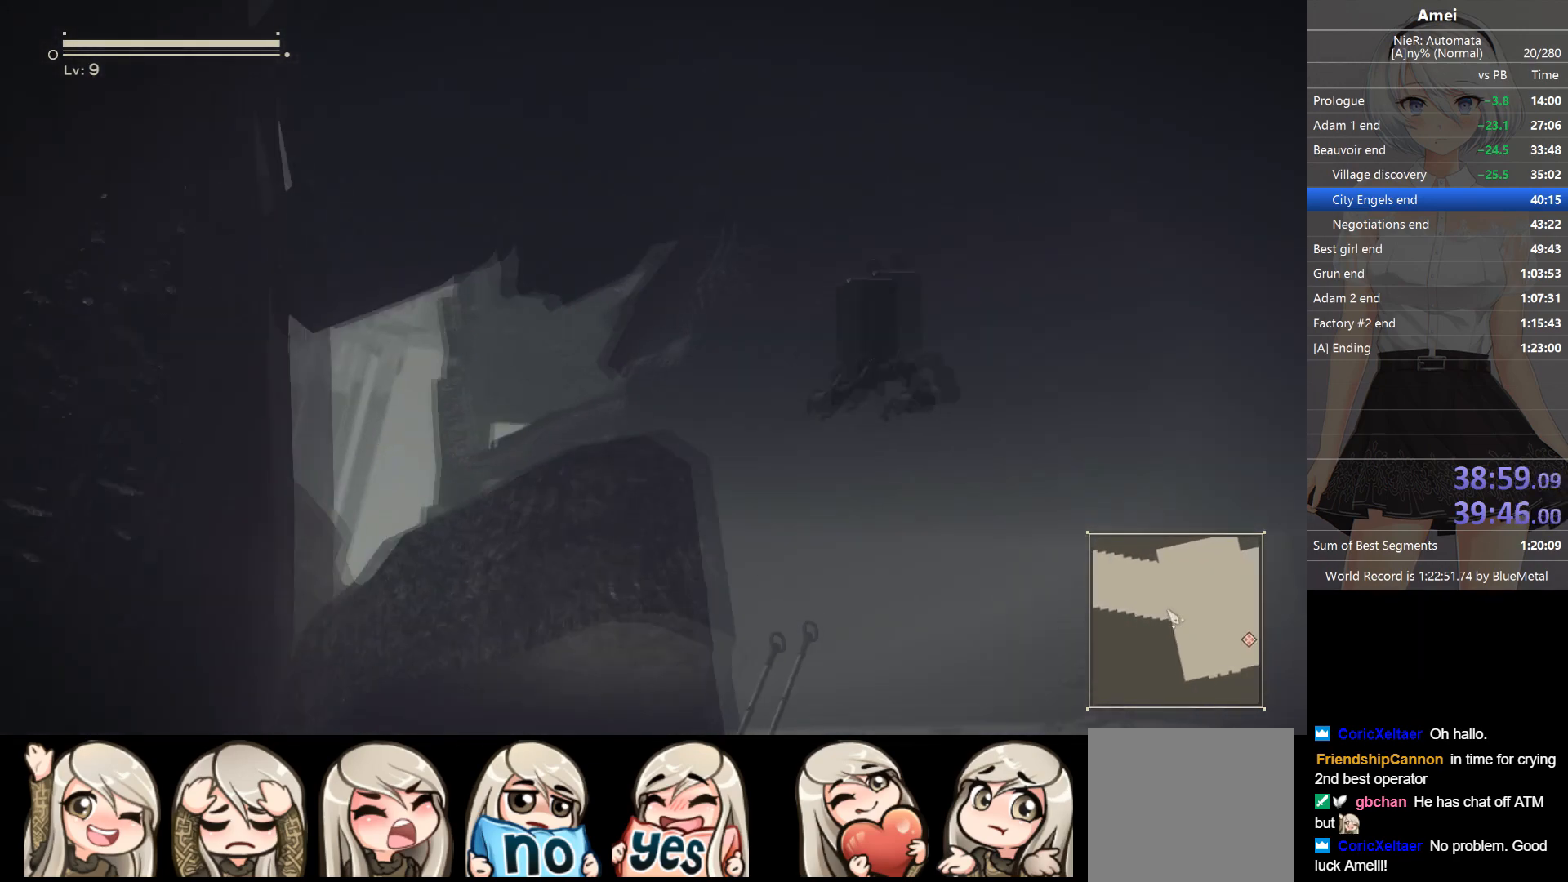
{"buttons": ["A"], "left_stick": "down-left", "right_stick": "center", "events": [[33, "A", "down"], [133, "A", "up"], [267, "A", "down"], [334, "left_stick", "left"], [434, "left_stick", "down-left"]]}
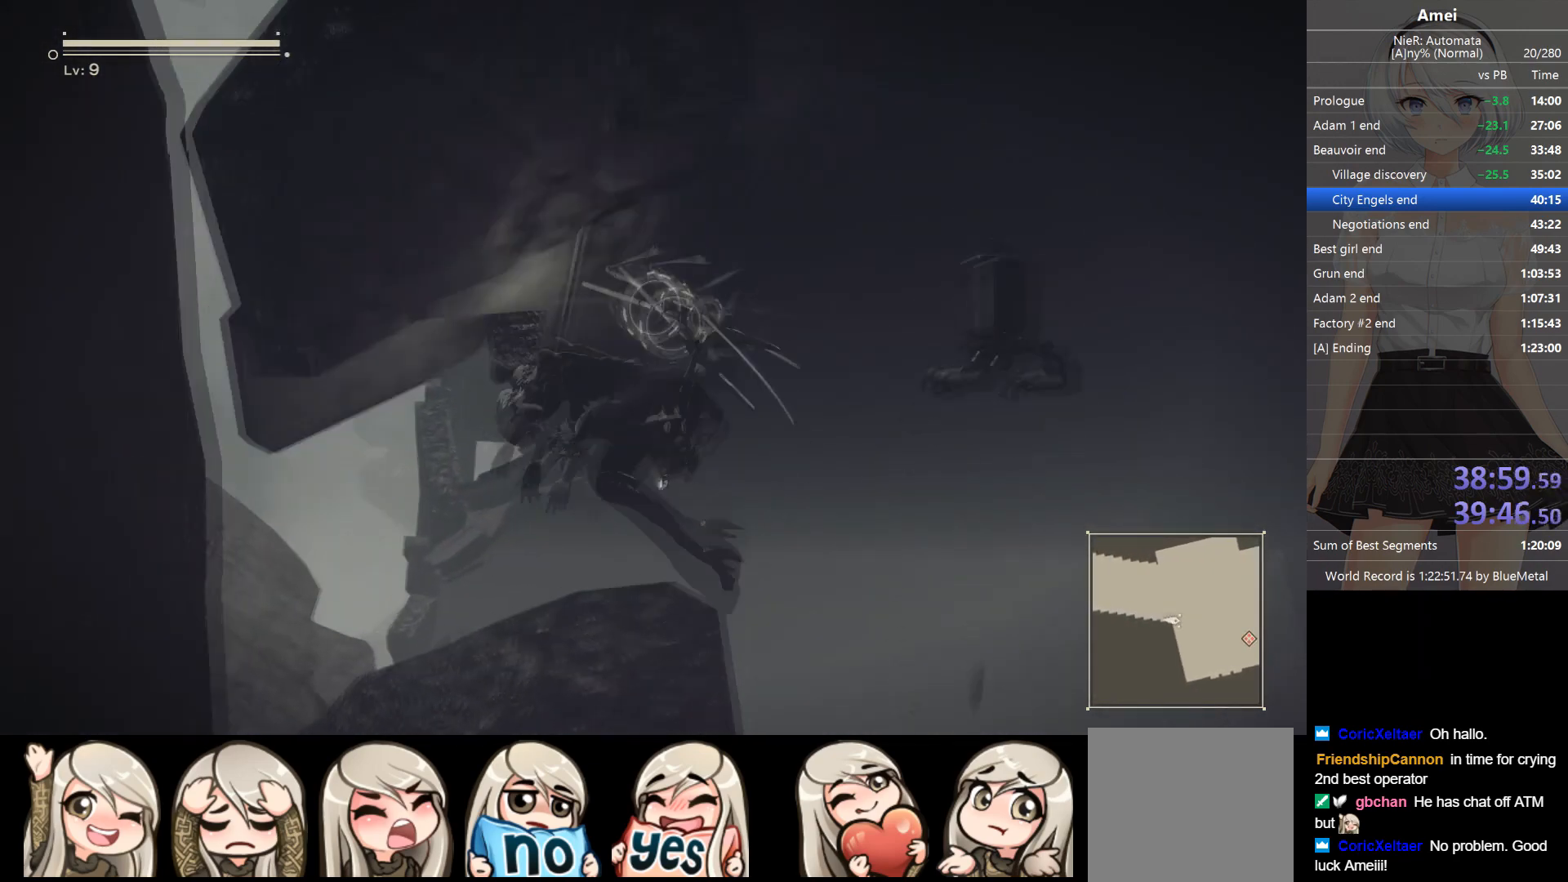
{"buttons": [], "left_stick": "up-left", "right_stick": "center", "events": [[234, "A", "up"], [267, "left_stick", "up-left"]]}
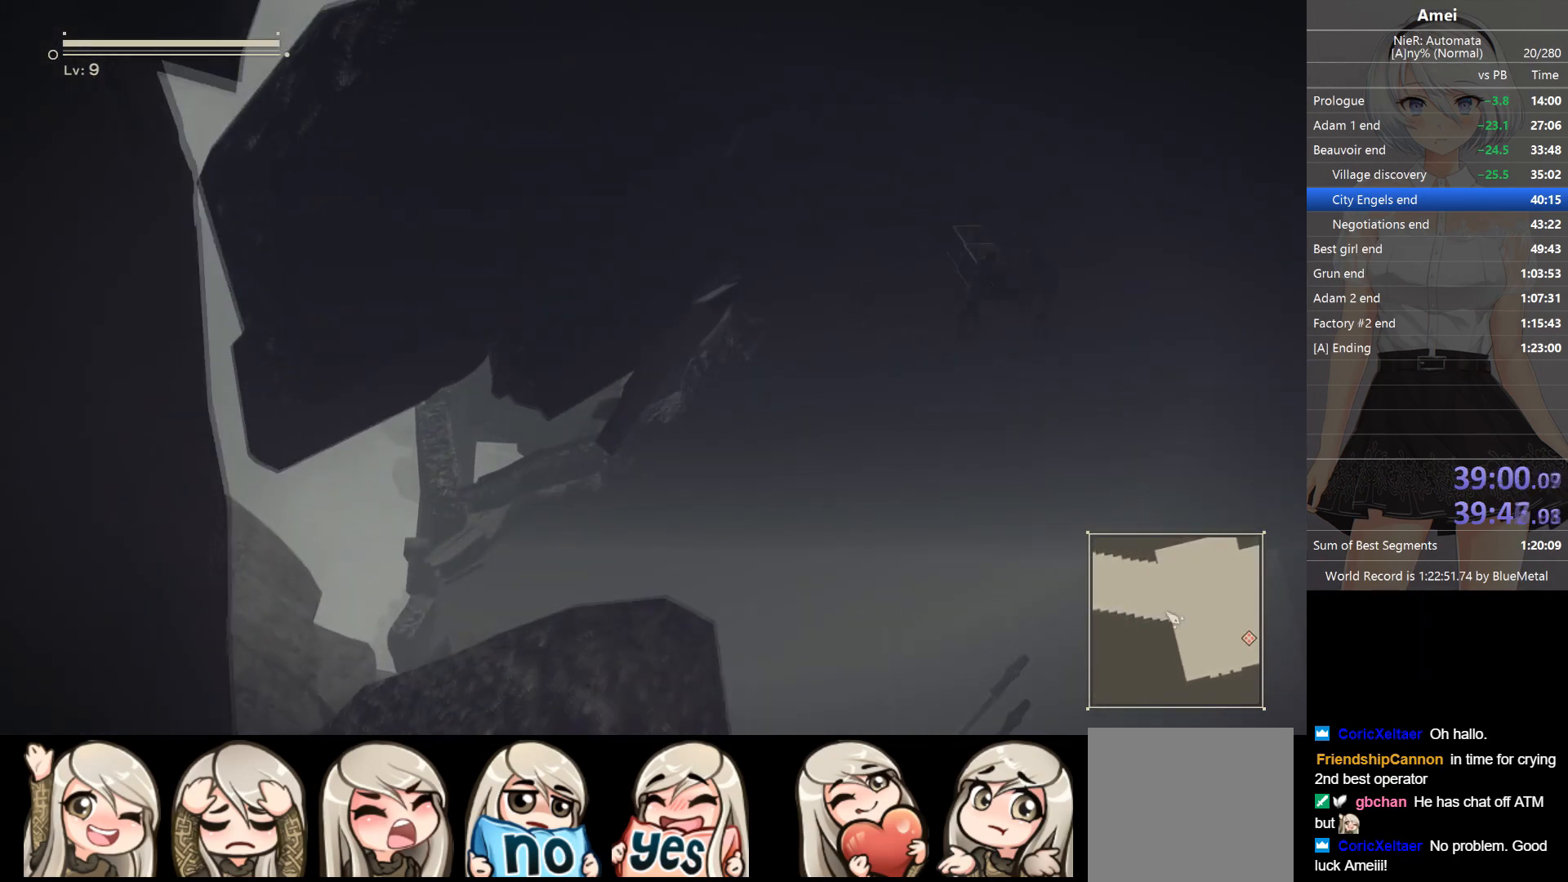
{"buttons": ["A"], "left_stick": "up-left", "right_stick": "center", "events": [[133, "A", "down"], [267, "A", "up"], [334, "A", "down"]]}
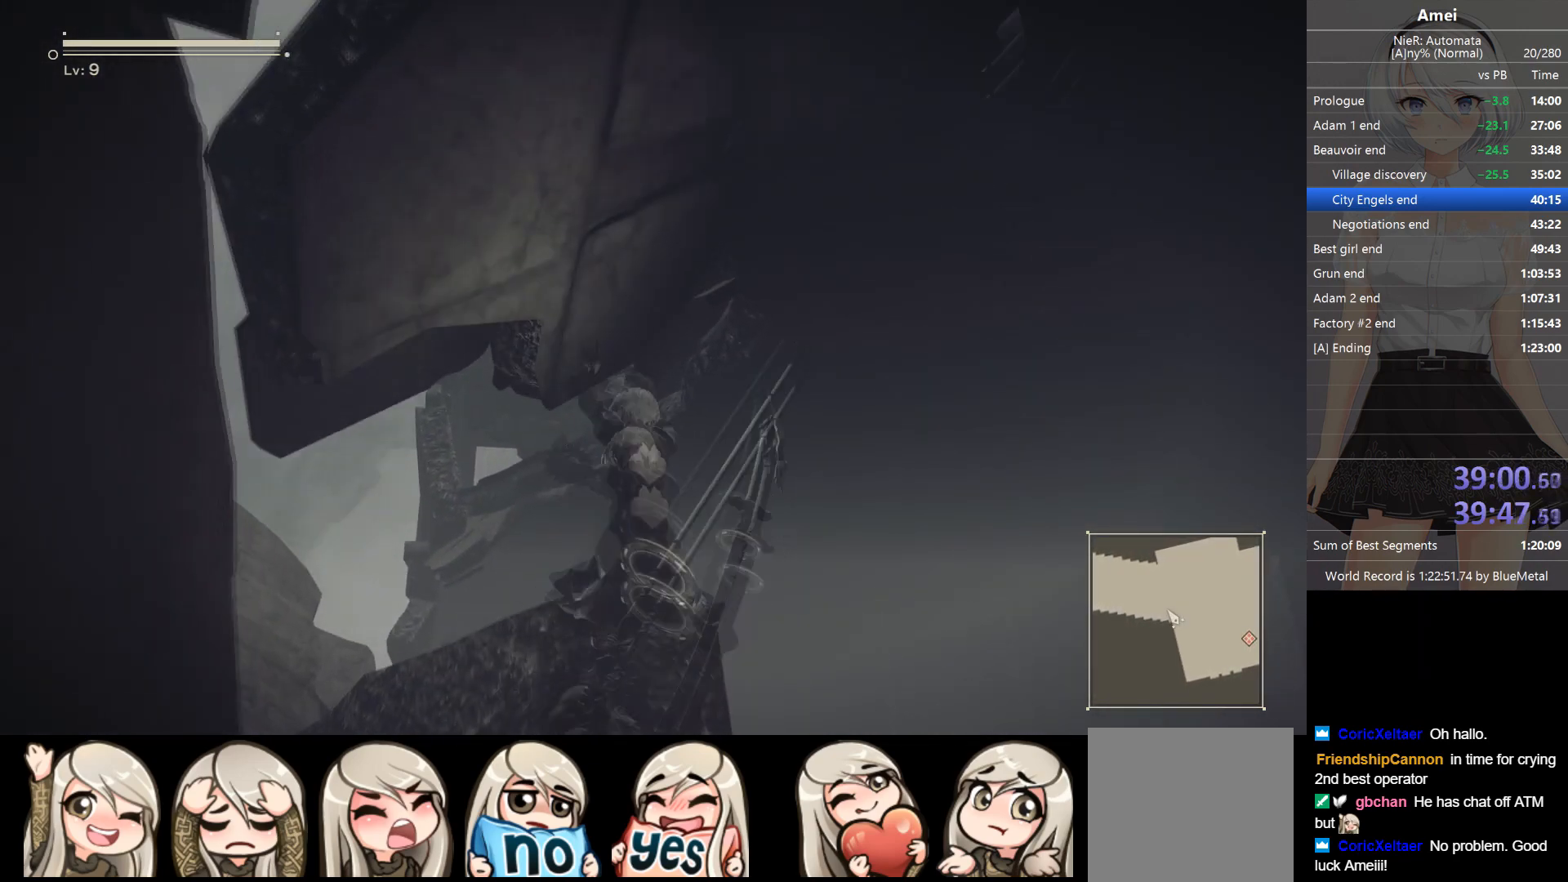
{"buttons": ["A"], "left_stick": "down-left", "right_stick": "center", "events": [[67, "left_stick", "left"], [368, "left_stick", "down-left"]]}
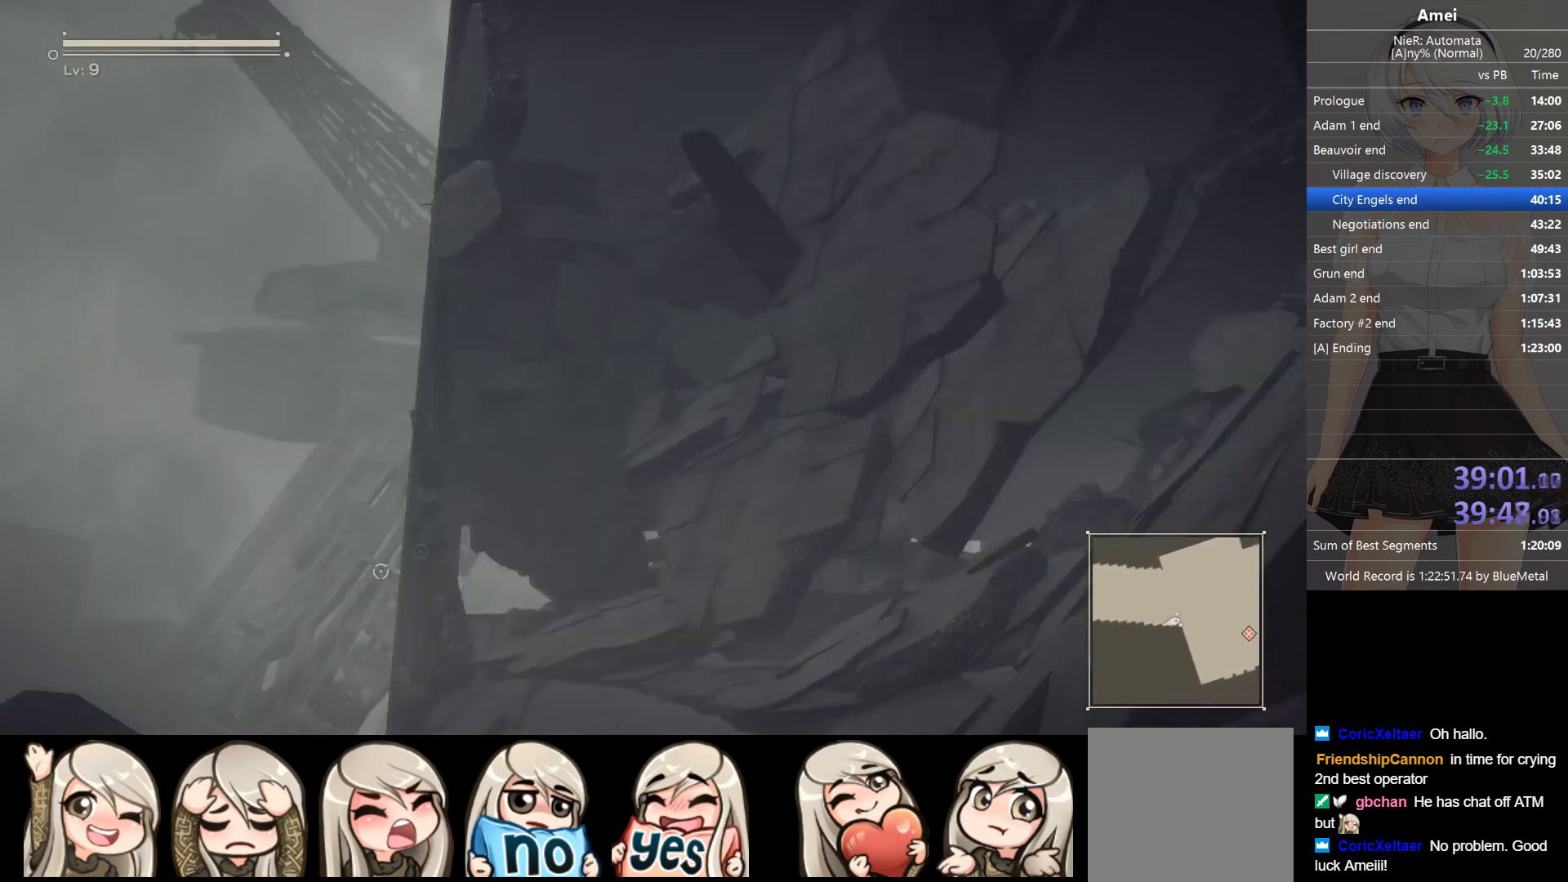
{"buttons": [], "left_stick": "up-left", "right_stick": "down-left", "events": [[133, "left_stick", "left"], [200, "X", "down"], [234, "left_stick", "up-left"], [300, "A", "up"], [300, "X", "up"], [334, "right_stick", "down-left"]]}
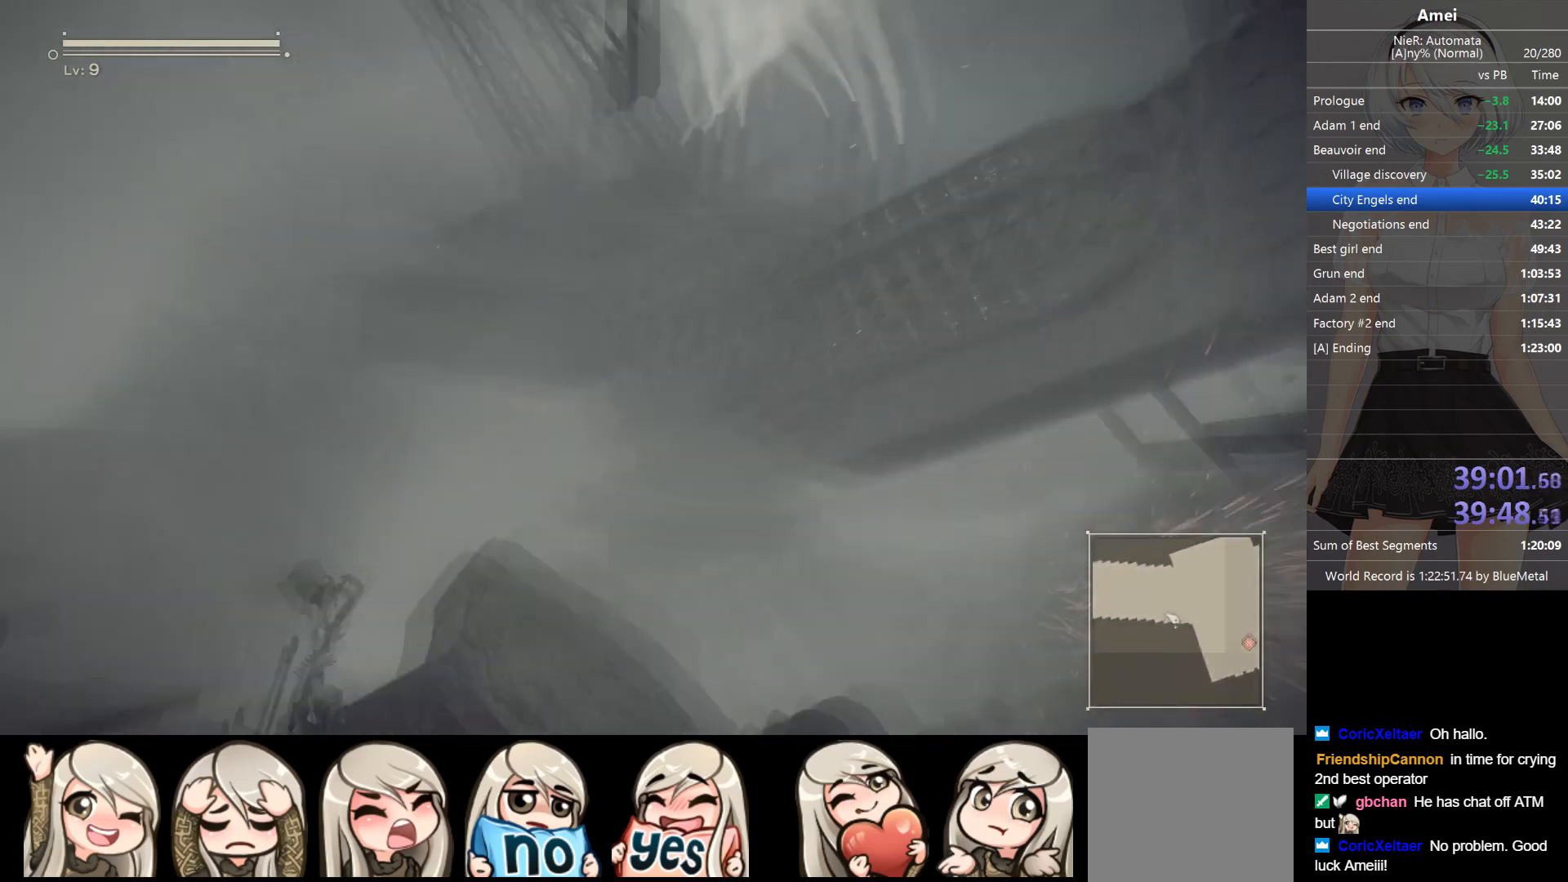
{"buttons": ["B"], "left_stick": "up-left", "right_stick": "down", "events": [[501, "B", "down"], [501, "right_stick", "down"]]}
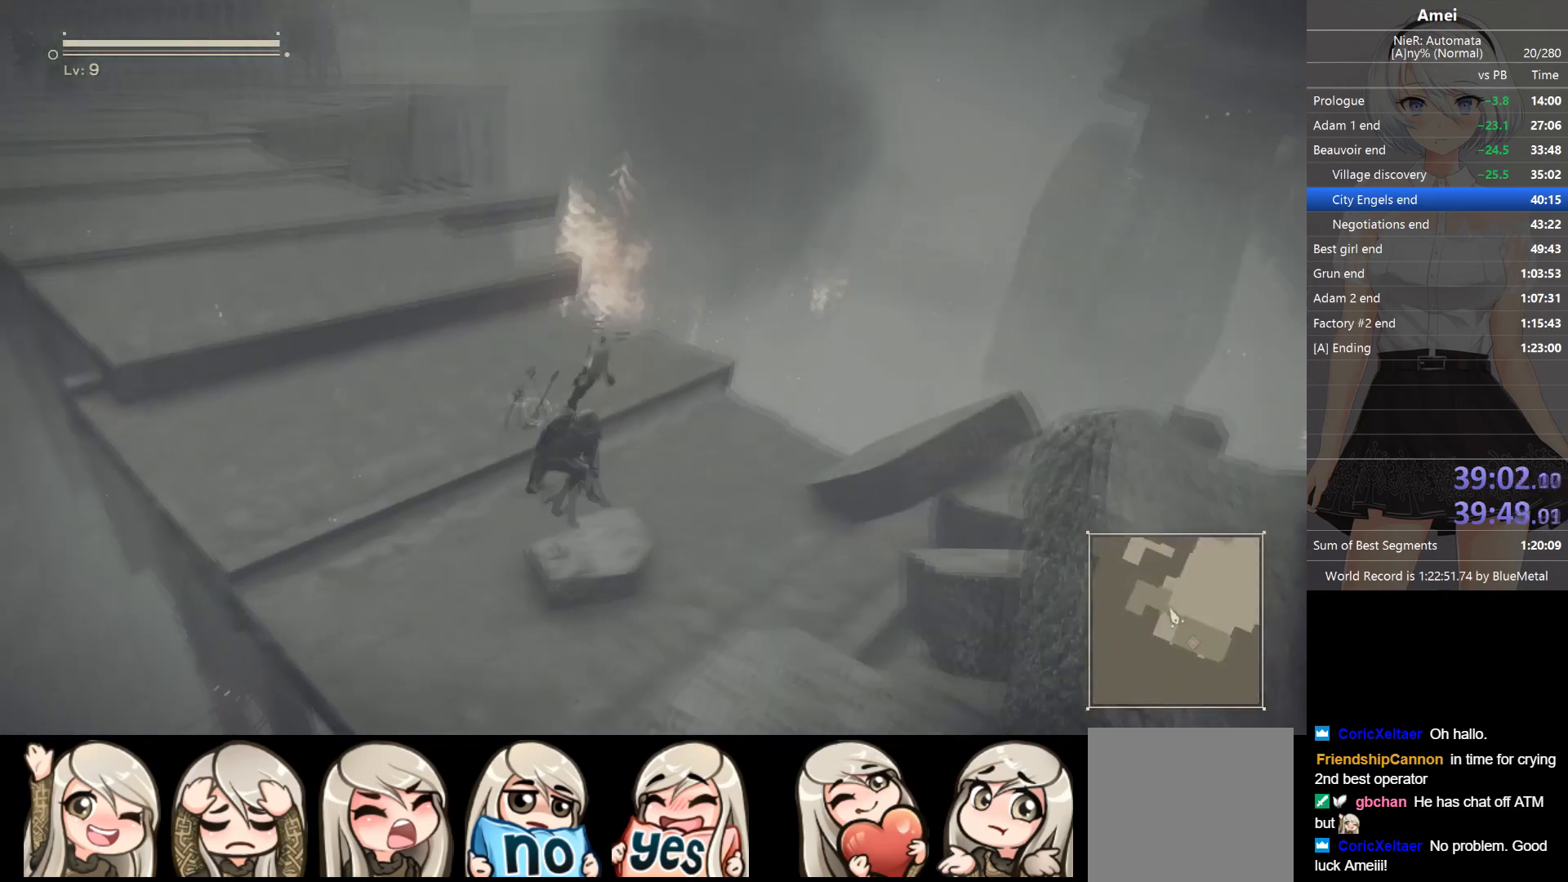
{"buttons": ["B"], "left_stick": "up-left", "right_stick": "center", "events": [[200, "right_stick", "center"]]}
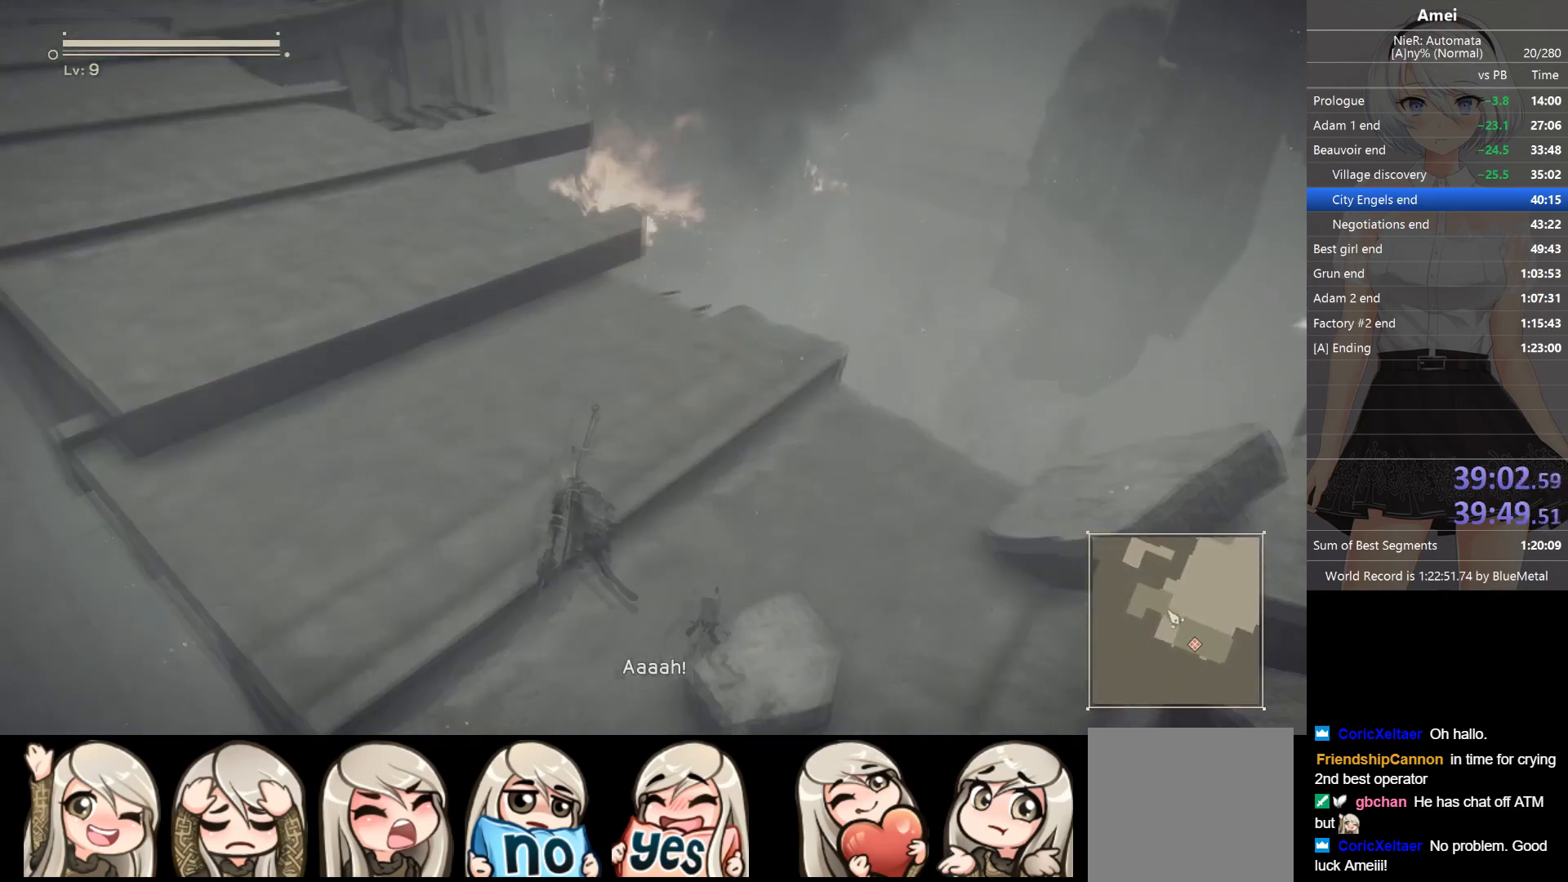
{"buttons": ["A"], "left_stick": "up-left", "right_stick": "center", "events": [[301, "A", "down"], [301, "B", "up"]]}
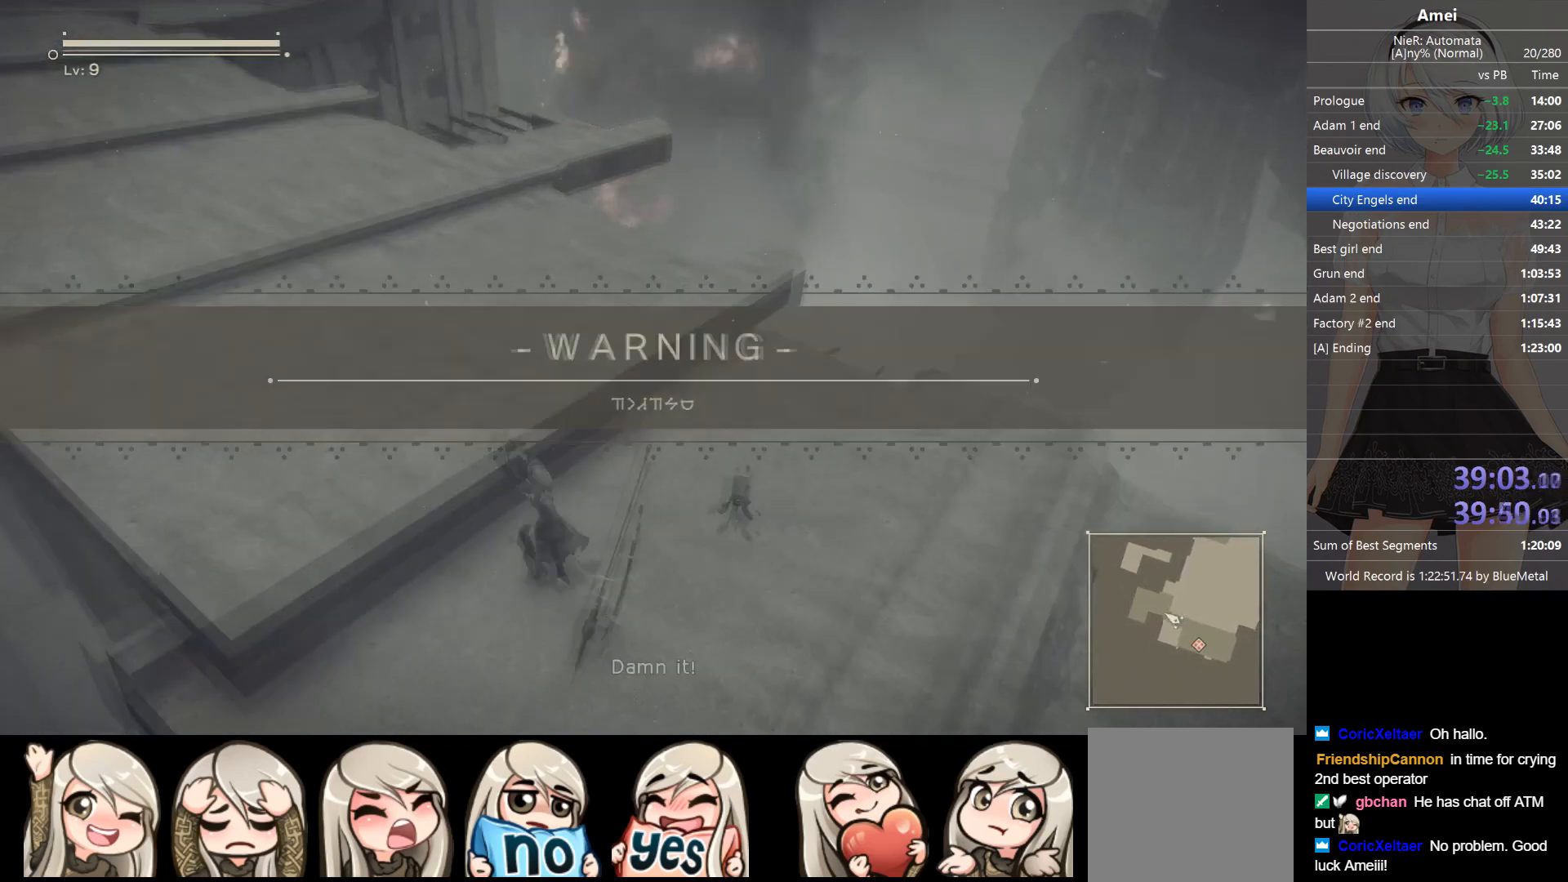
{"buttons": ["B"], "left_stick": "up-left", "right_stick": "center", "events": [[33, "A", "up"], [67, "B", "down"]]}